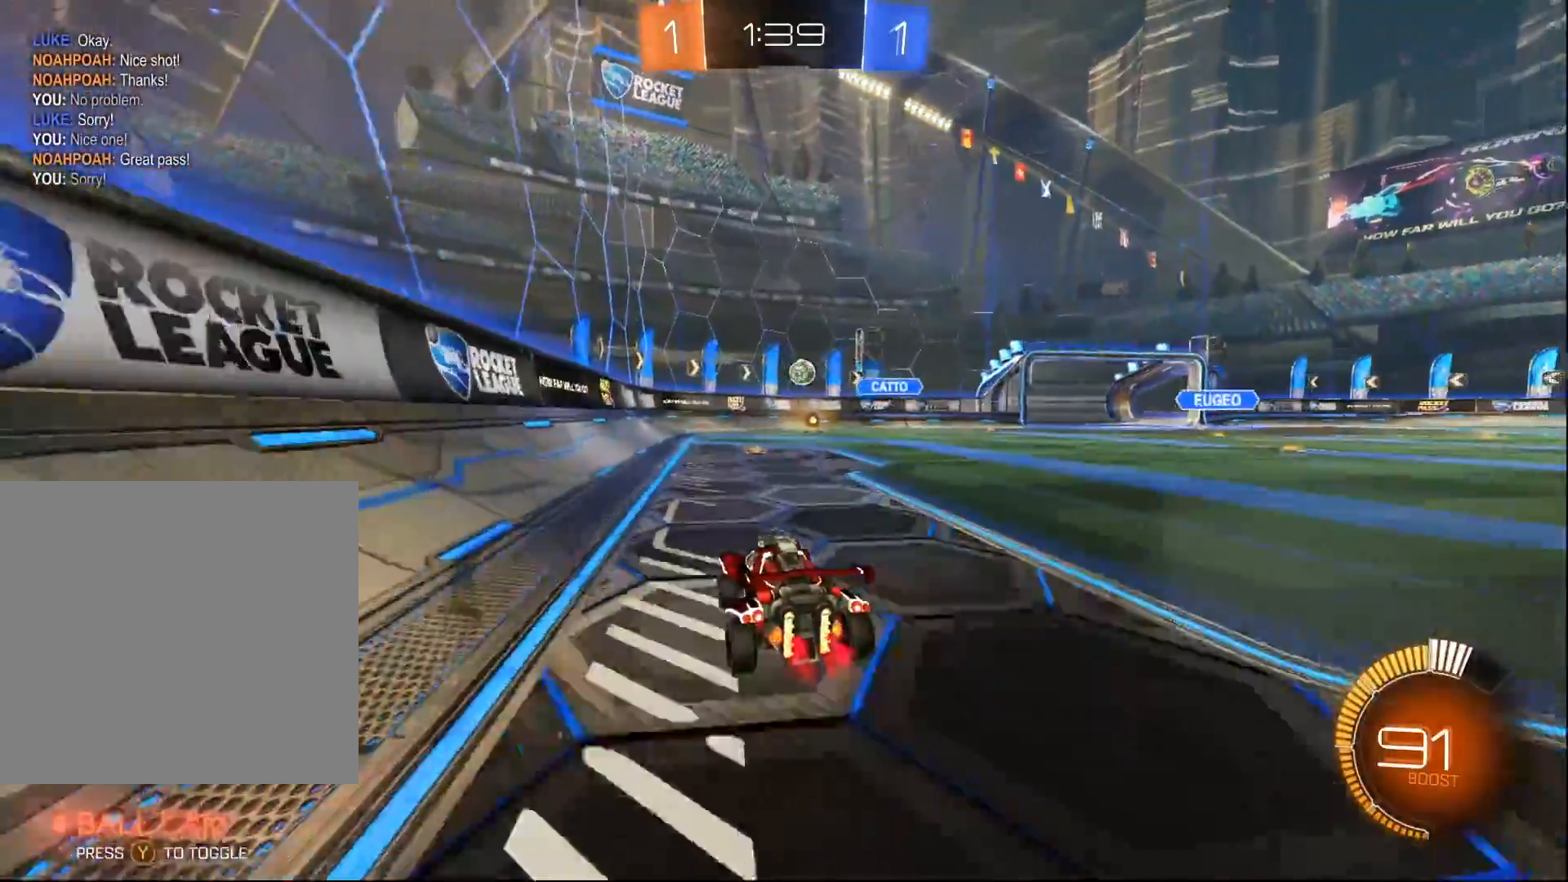
Gameplay with a controller (Xbox layout); each line is a JSON object with the inputs held at the frame after it. "events" lists button and stick changes between this image and that frame as [ms after this image, input, new state], when the widget could be followed in between.
{"buttons": ["B", "R2"], "left_stick": "center", "right_stick": "center", "events": [[50, "left_stick", "right"], [200, "left_stick", "center"], [367, "left_stick", "right"], [383, "B", "down"], [467, "left_stick", "center"]]}
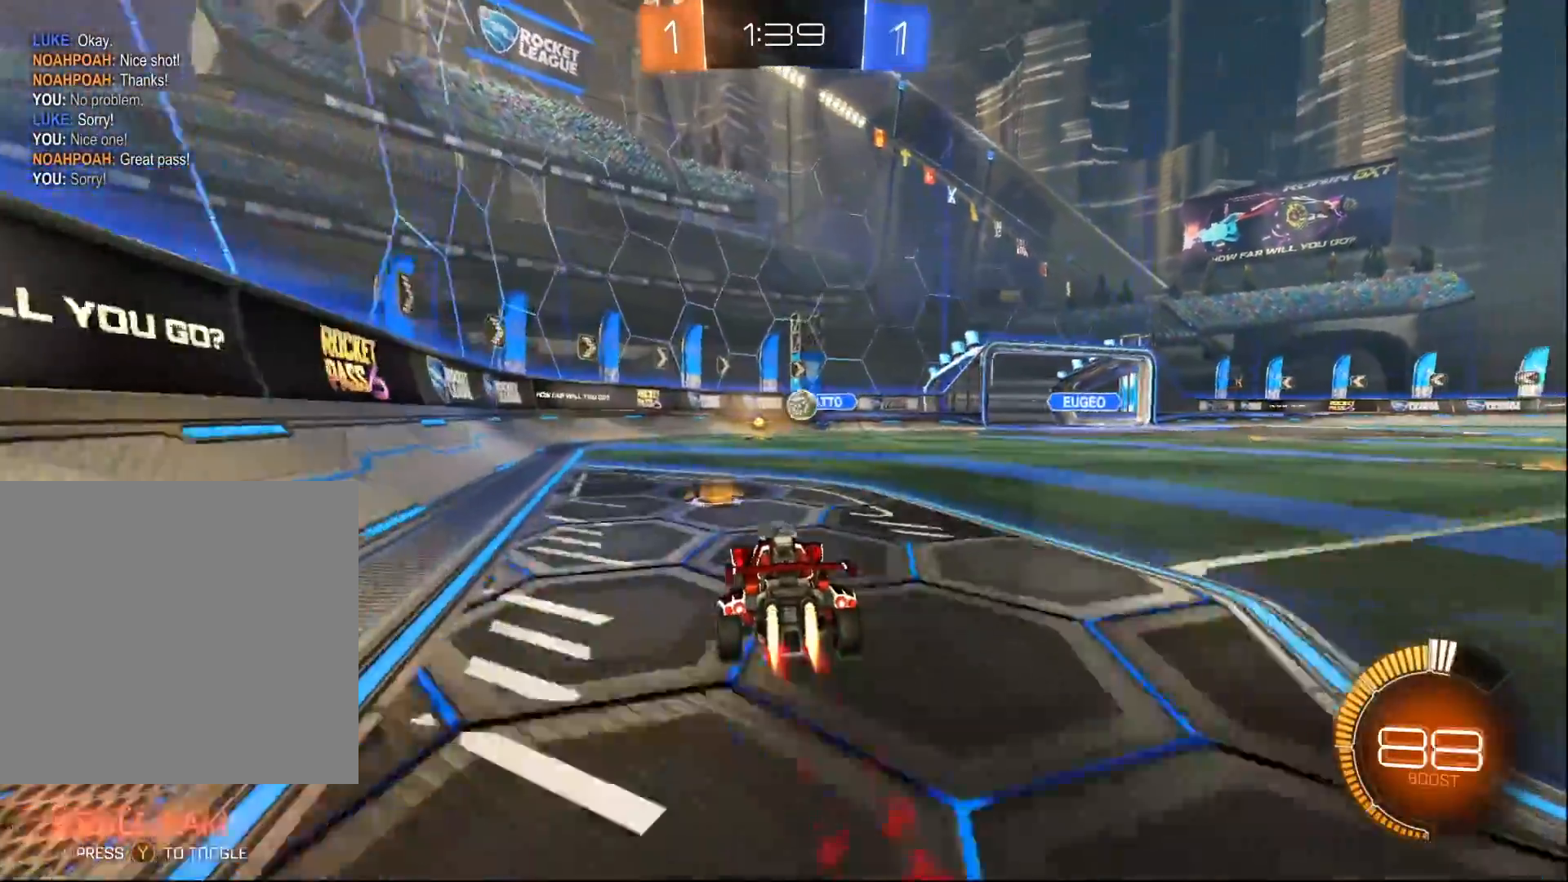
{"buttons": ["L2"], "left_stick": "right", "right_stick": "center", "events": [[100, "left_stick", "right"], [133, "B", "up"], [233, "left_stick", "center"], [433, "R2", "up"], [433, "left_stick", "right"], [483, "L2", "down"]]}
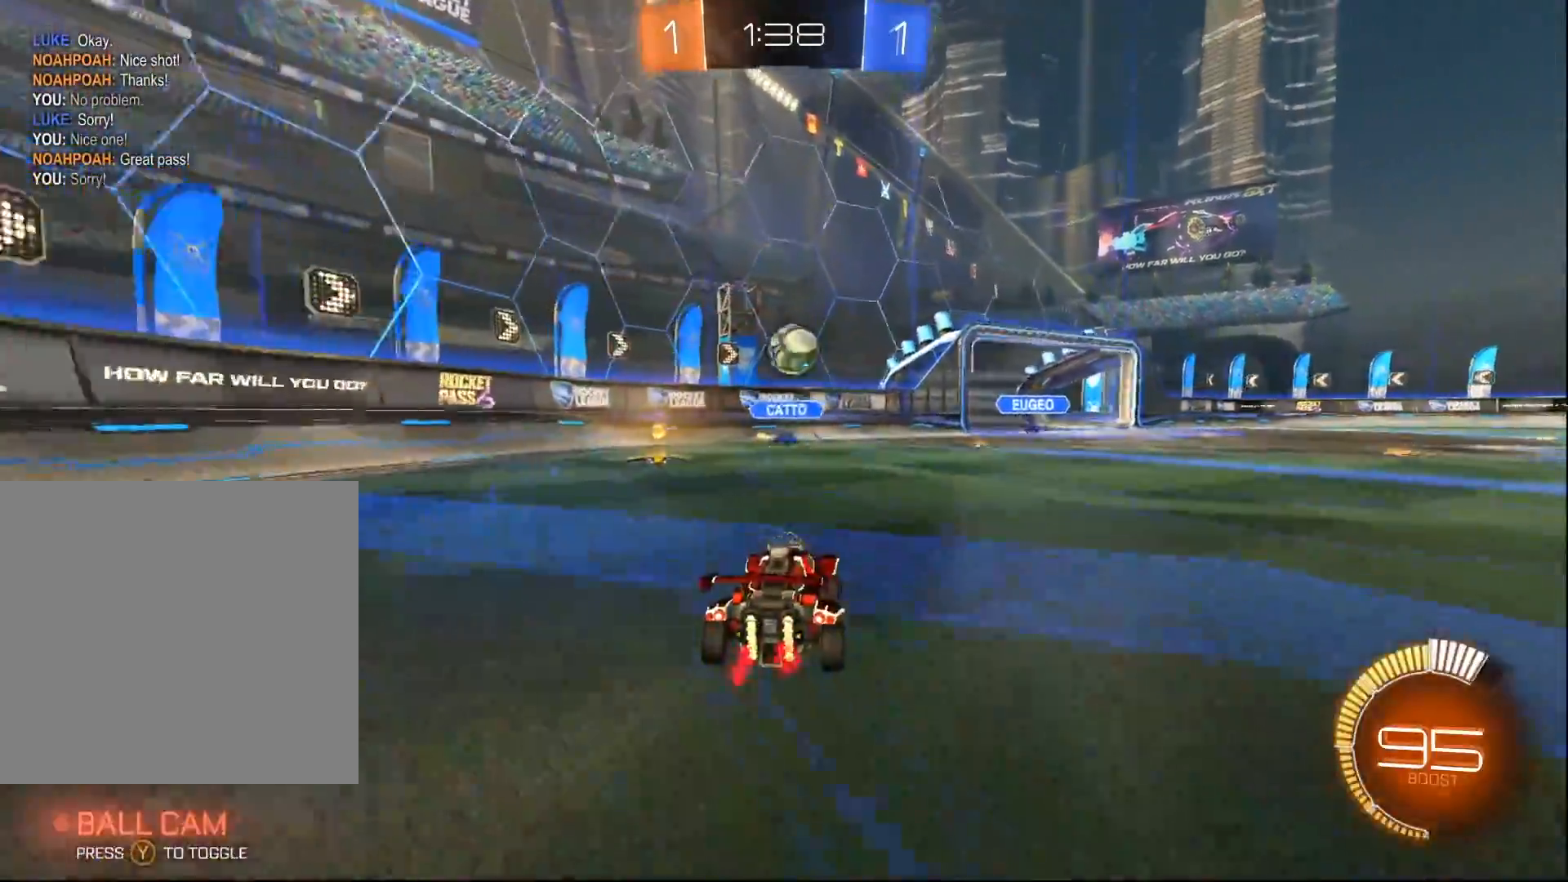
{"buttons": ["A", "B", "R2"], "left_stick": "center", "right_stick": "center", "events": [[33, "left_stick", "center"], [100, "R2", "down"], [117, "left_stick", "right"], [167, "B", "down"], [167, "L2", "up"], [217, "A", "down"], [217, "Y", "down"], [217, "left_stick", "down"], [300, "Y", "up"], [433, "A", "up"], [433, "left_stick", "center"], [483, "A", "down"]]}
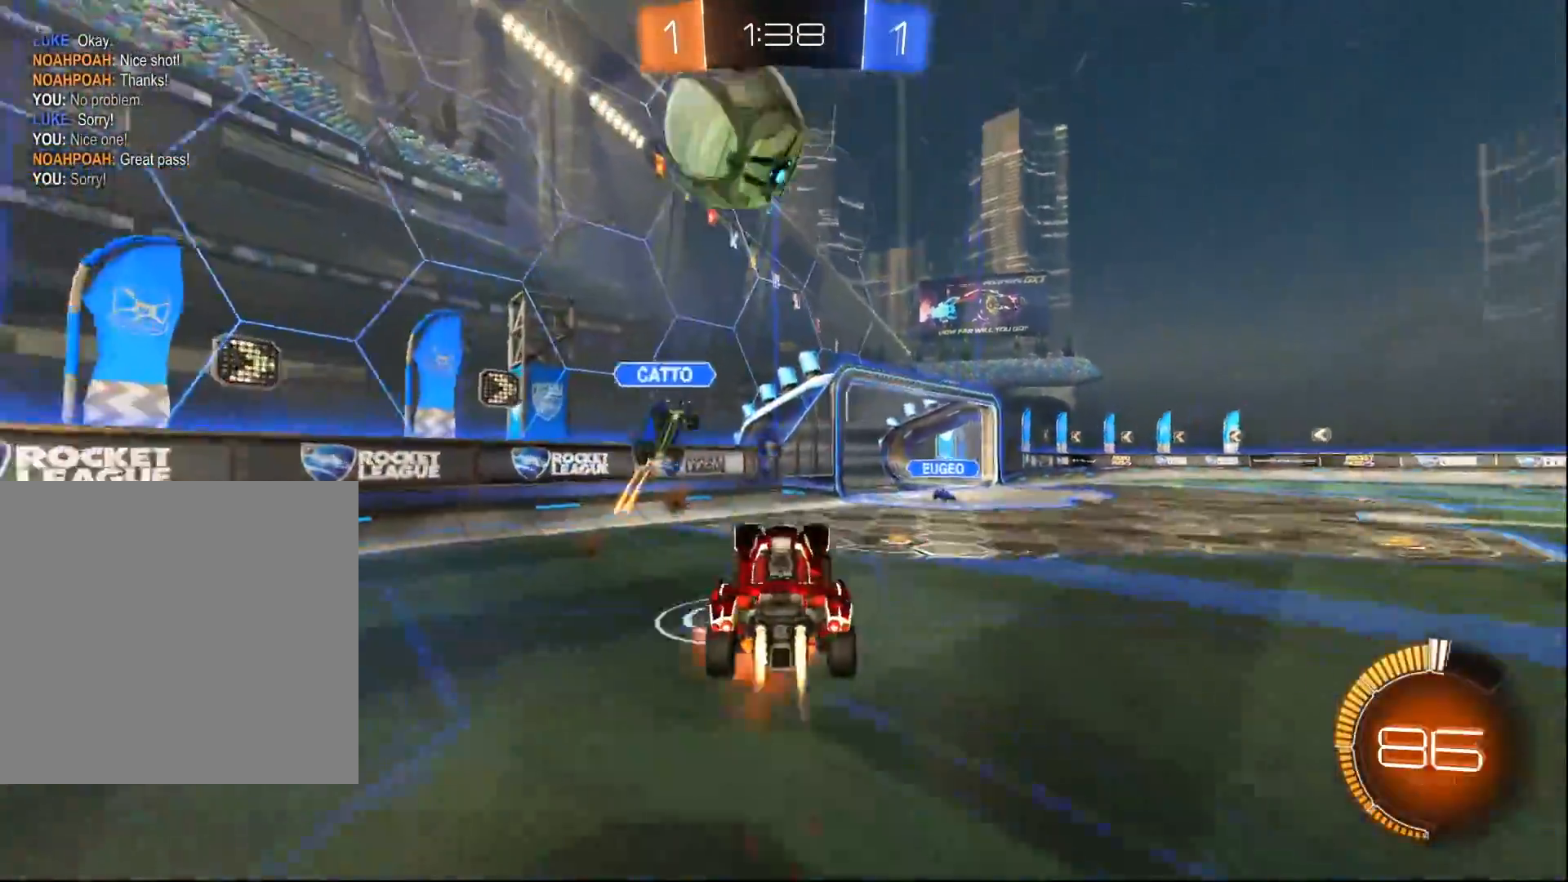
{"buttons": ["L1", "R2"], "left_stick": "right", "right_stick": "center", "events": [[67, "left_stick", "down"], [83, "Y", "down"], [150, "A", "up"], [267, "Y", "up"], [350, "B", "up"], [350, "left_stick", "right"], [367, "L1", "down"], [367, "R2", "up"], [433, "R2", "down"]]}
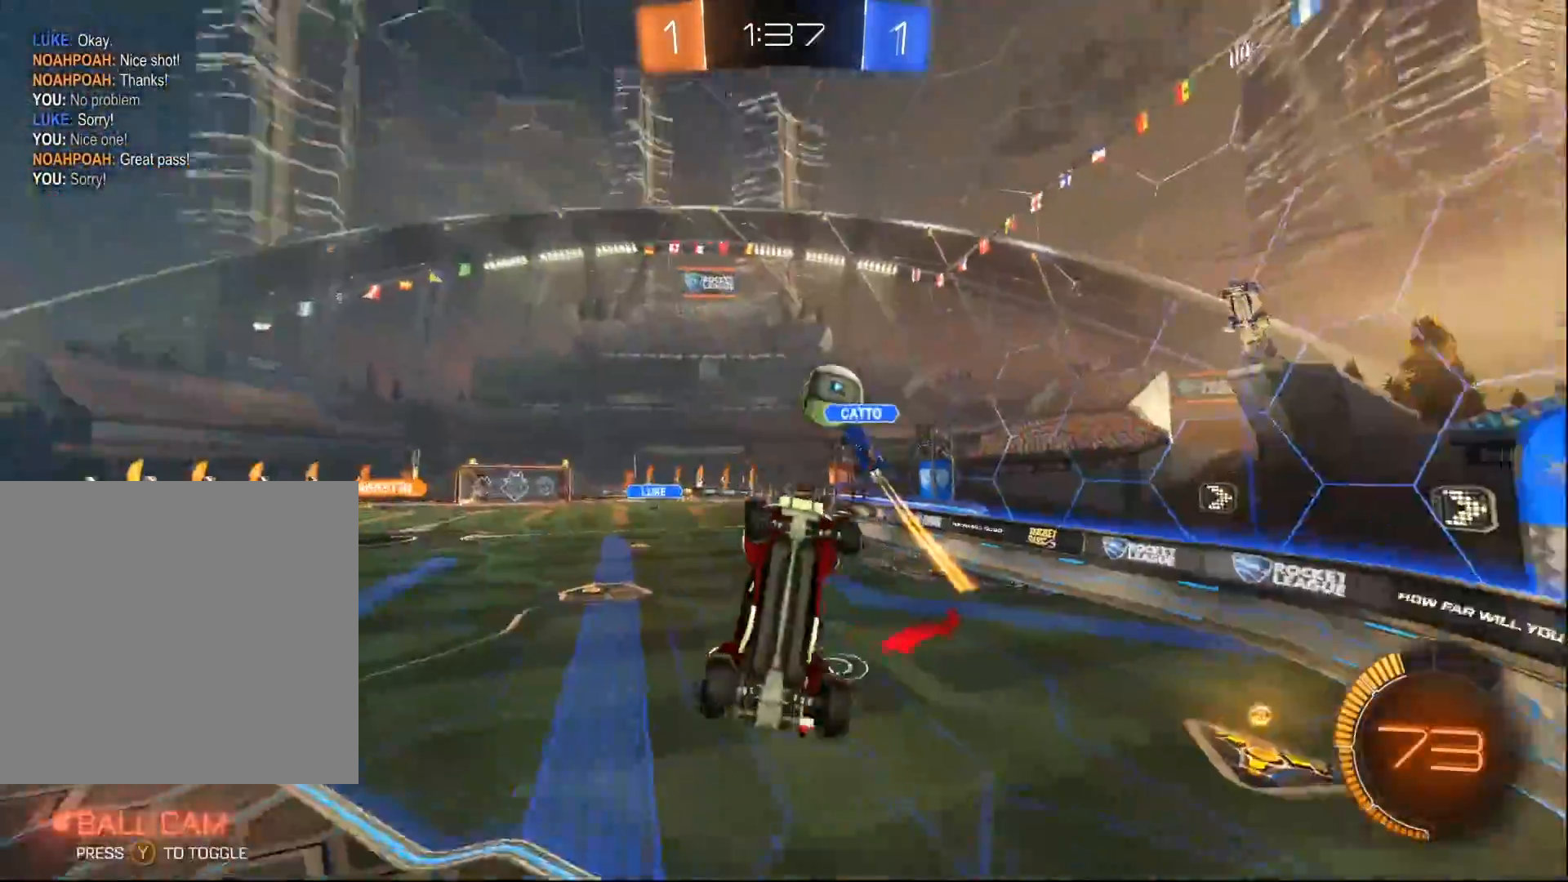
{"buttons": ["R2"], "left_stick": "down-right", "right_stick": "center", "events": [[17, "L1", "up"], [83, "R2", "up"], [150, "R2", "down"], [317, "left_stick", "down-right"]]}
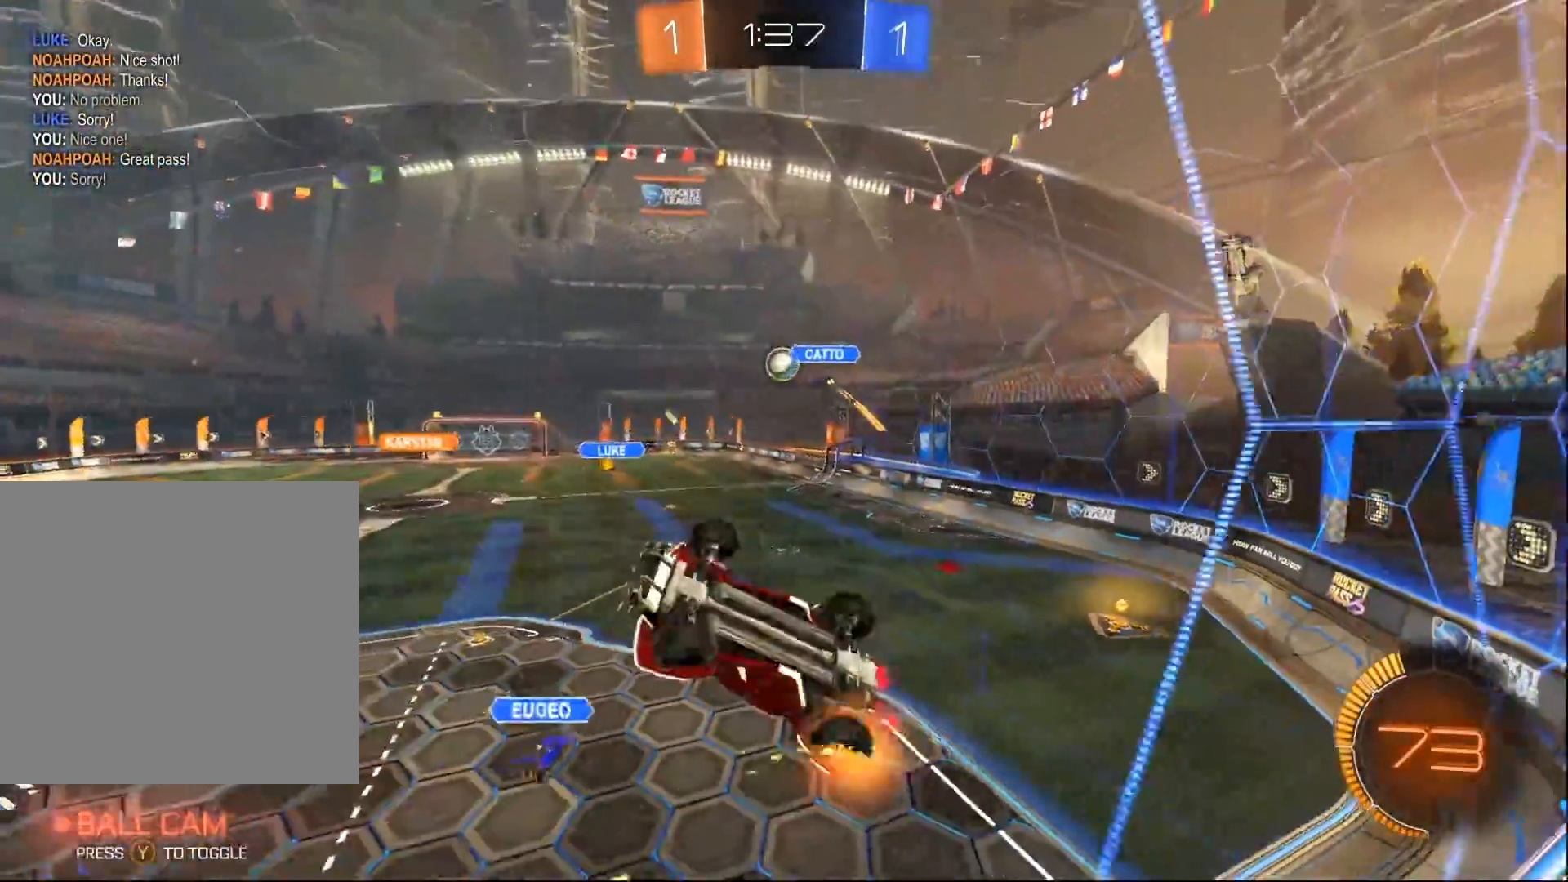
{"buttons": ["R2"], "left_stick": "down-right", "right_stick": "center", "events": [[300, "B", "down"], [400, "B", "up"]]}
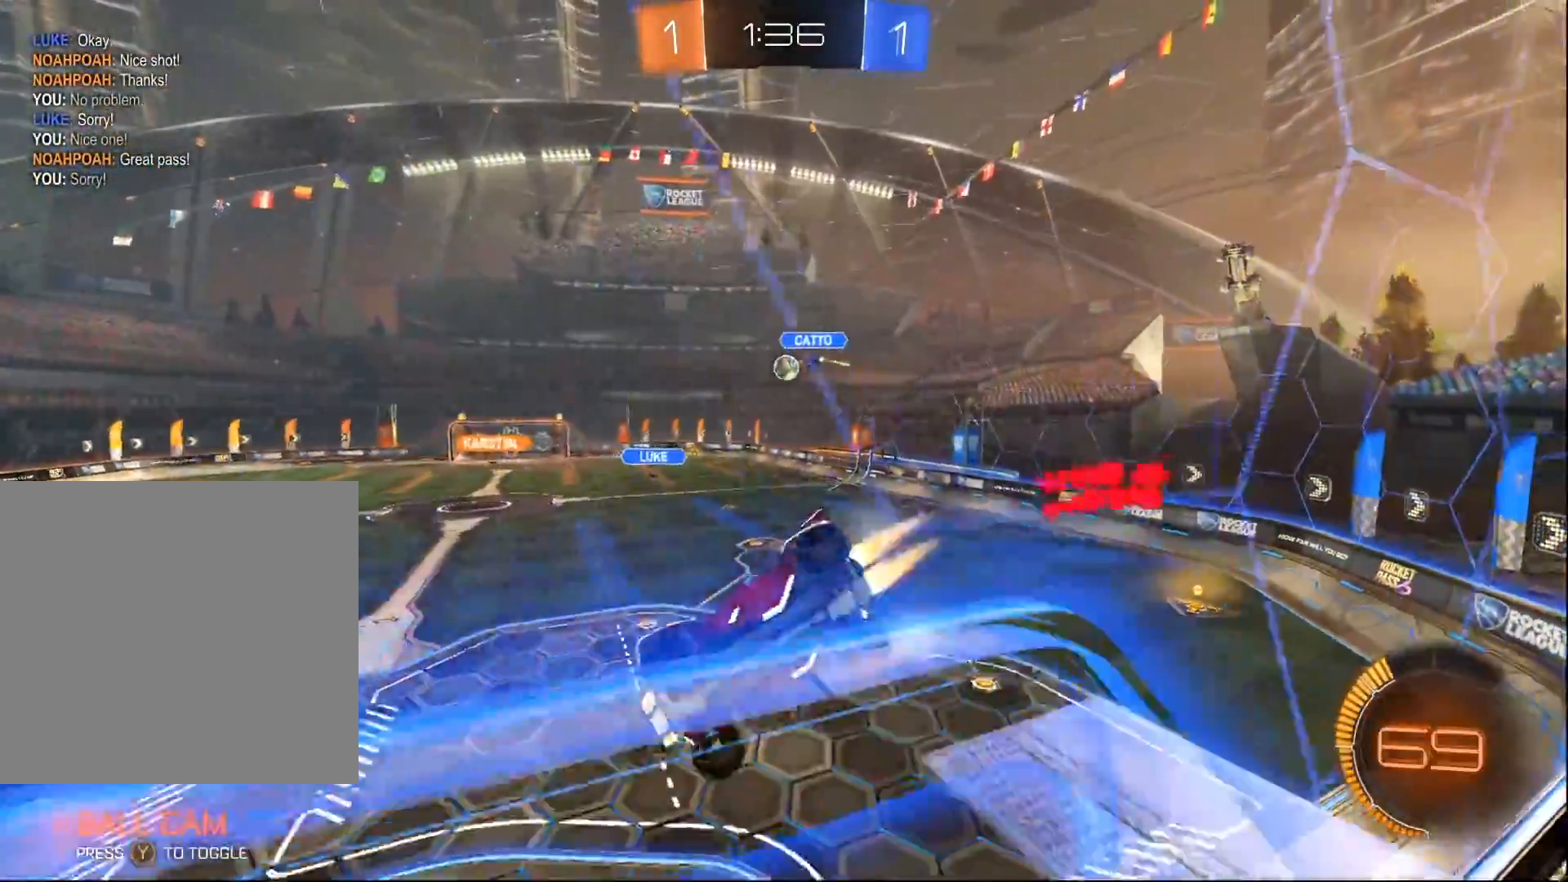
{"buttons": ["R2"], "left_stick": "down-left", "right_stick": "center", "events": [[17, "B", "down"], [100, "left_stick", "down-left"], [117, "L1", "down"], [133, "A", "down"], [283, "A", "up"], [417, "B", "up"], [500, "L1", "up"]]}
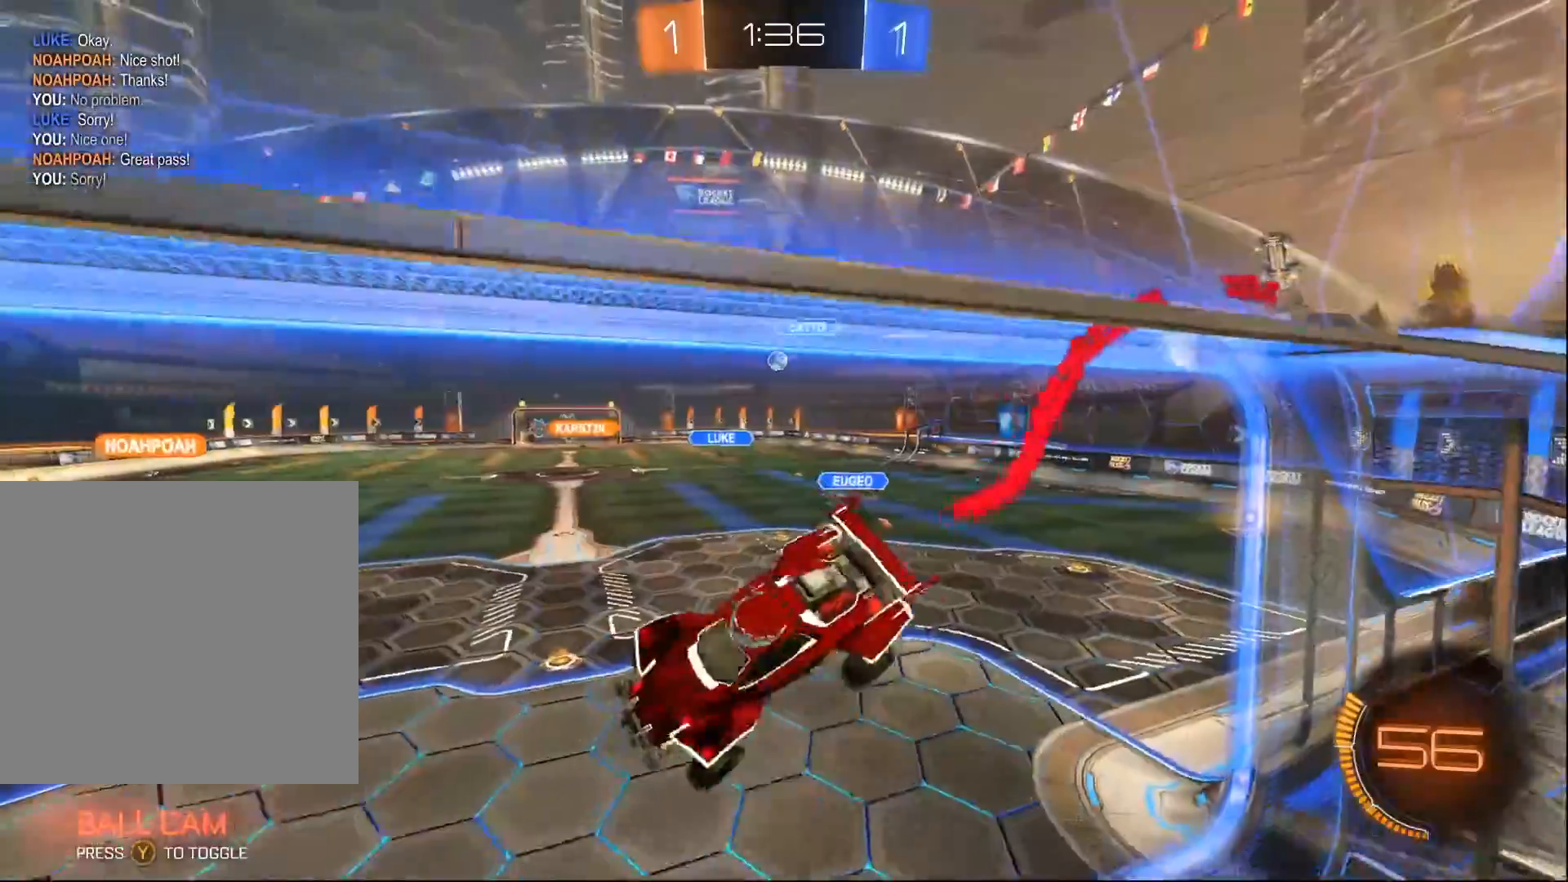
{"buttons": ["R2"], "left_stick": "down", "right_stick": "center", "events": [[17, "left_stick", "center"], [217, "left_stick", "left"], [233, "L1", "down"], [233, "R2", "up"], [283, "R2", "down"], [417, "left_stick", "down"], [467, "L1", "up"]]}
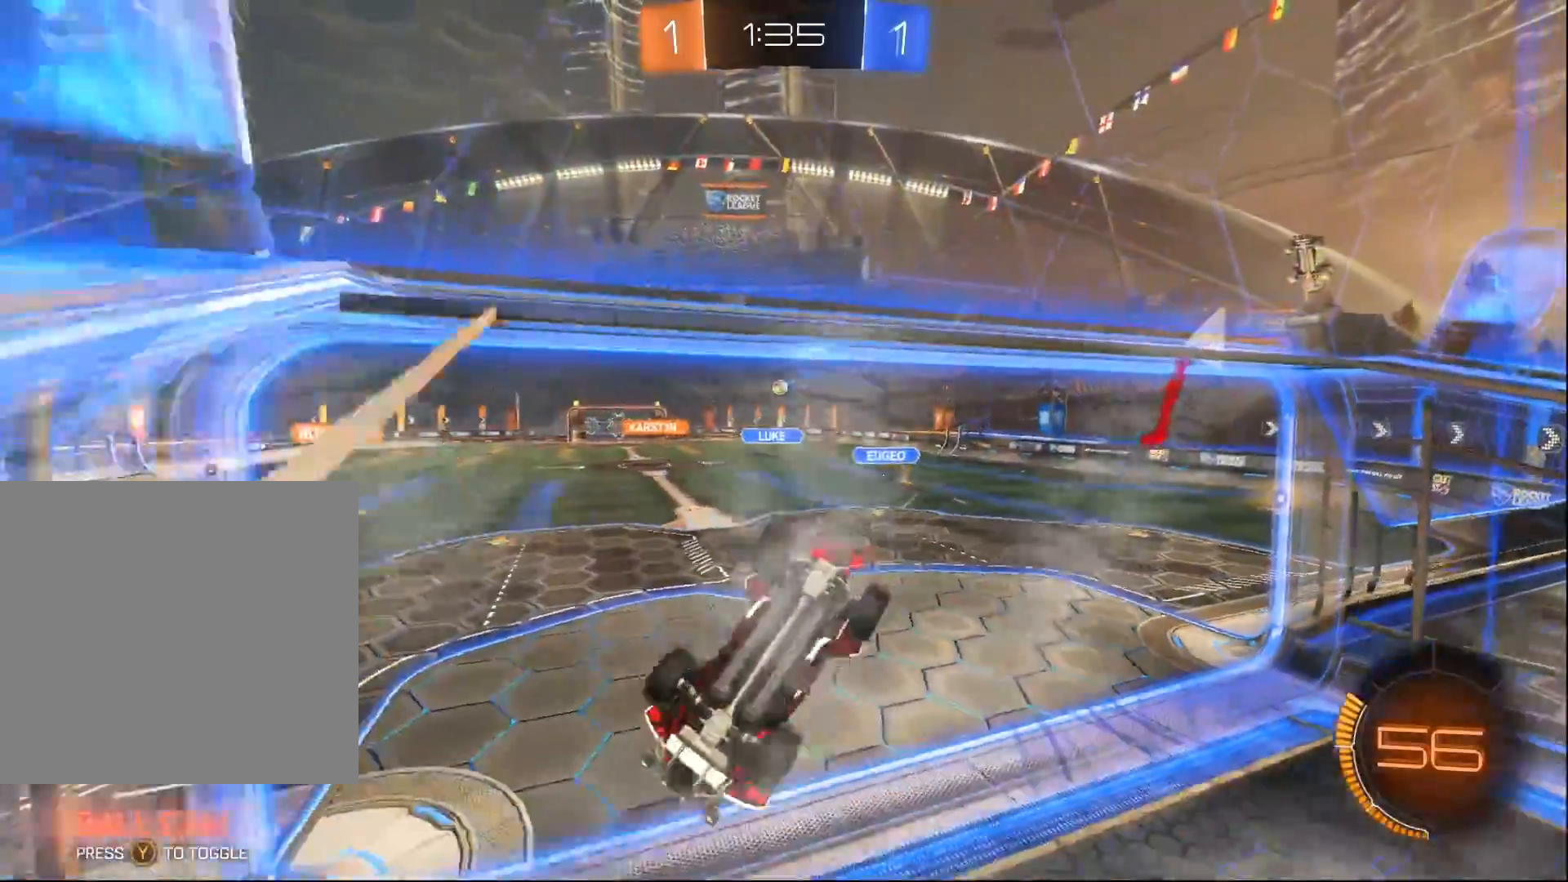
{"buttons": ["R2"], "left_stick": "center", "right_stick": "center", "events": [[50, "left_stick", "down-right"], [433, "left_stick", "center"]]}
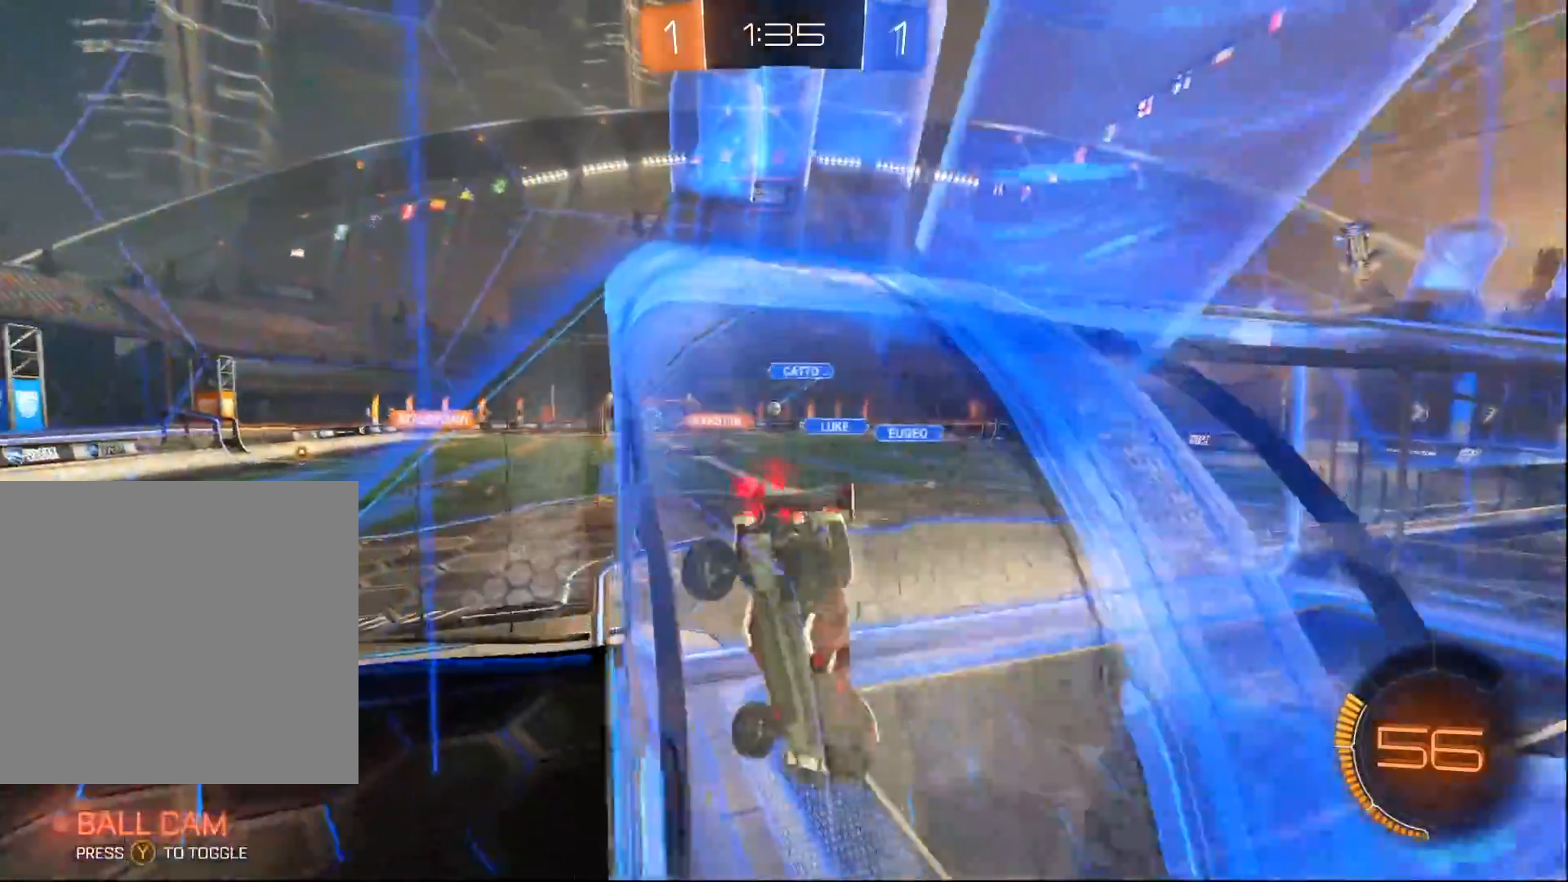
{"buttons": ["R2"], "left_stick": "left", "right_stick": "center", "events": [[450, "left_stick", "left"]]}
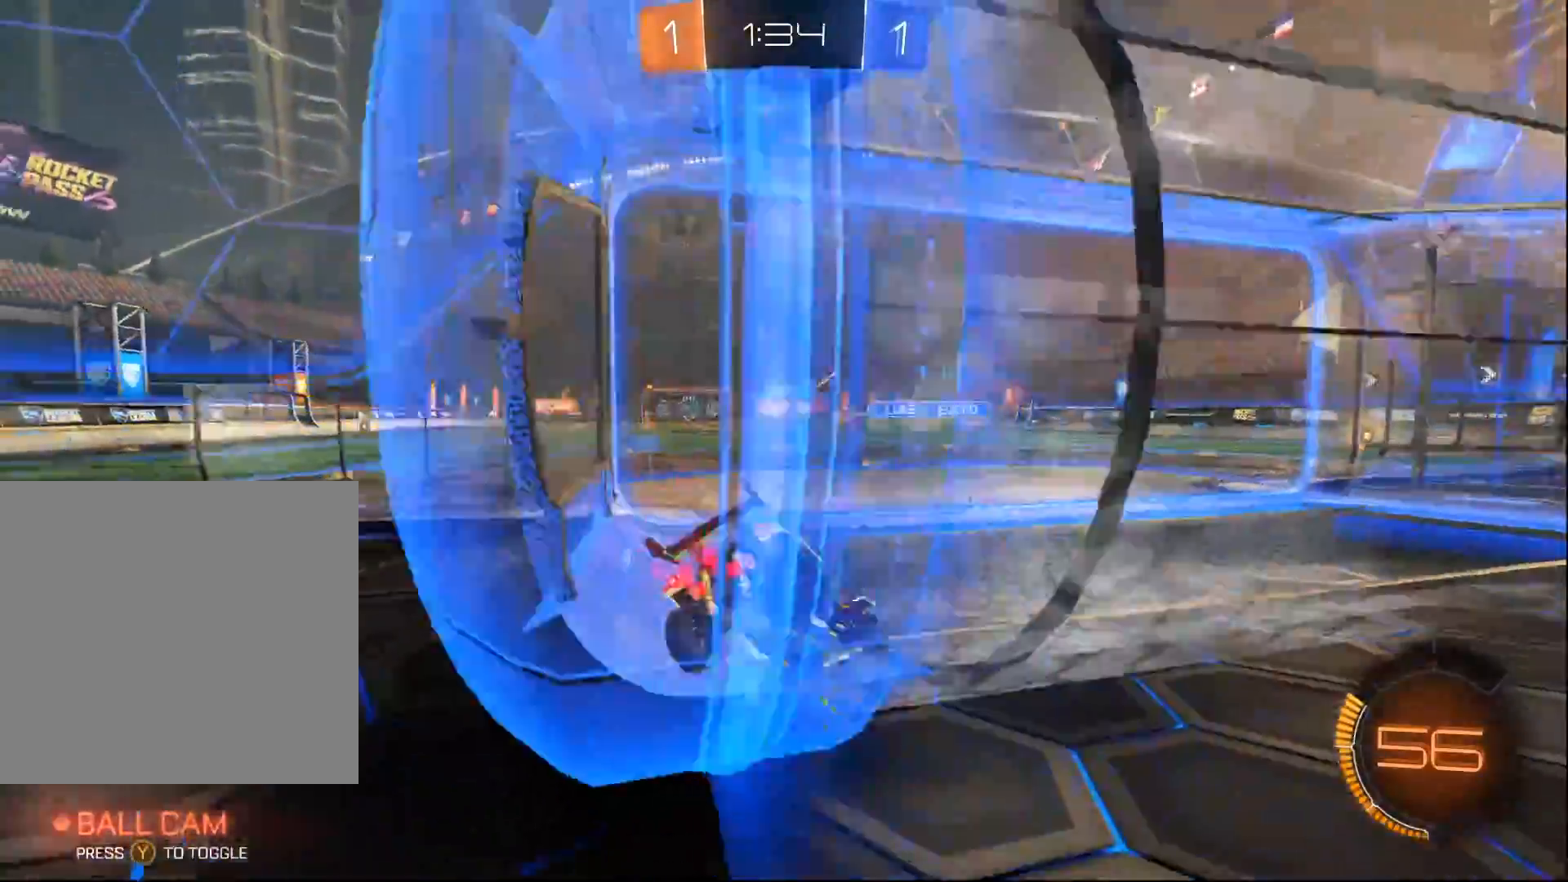
{"buttons": ["B", "R2"], "left_stick": "center", "right_stick": "center", "events": [[167, "left_stick", "center"], [283, "left_stick", "left"], [333, "B", "down"], [450, "left_stick", "center"]]}
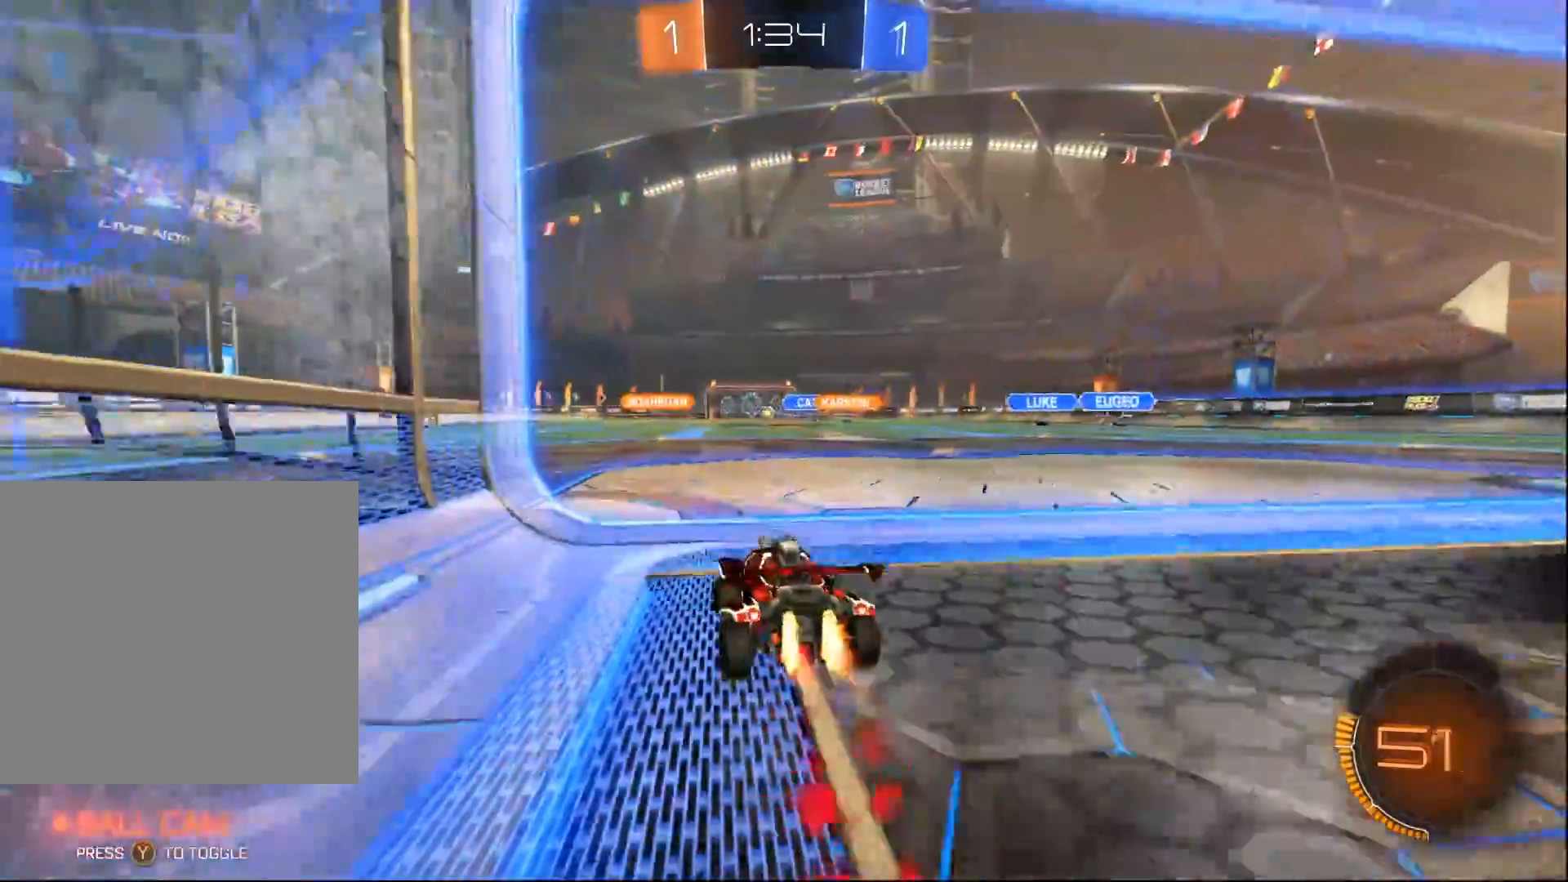
{"buttons": ["B", "L1", "R2"], "left_stick": "left", "right_stick": "center", "events": [[167, "A", "down"], [200, "left_stick", "up-left"], [217, "A", "up"], [217, "L1", "down"], [300, "left_stick", "left"], [317, "A", "down"], [450, "A", "up"]]}
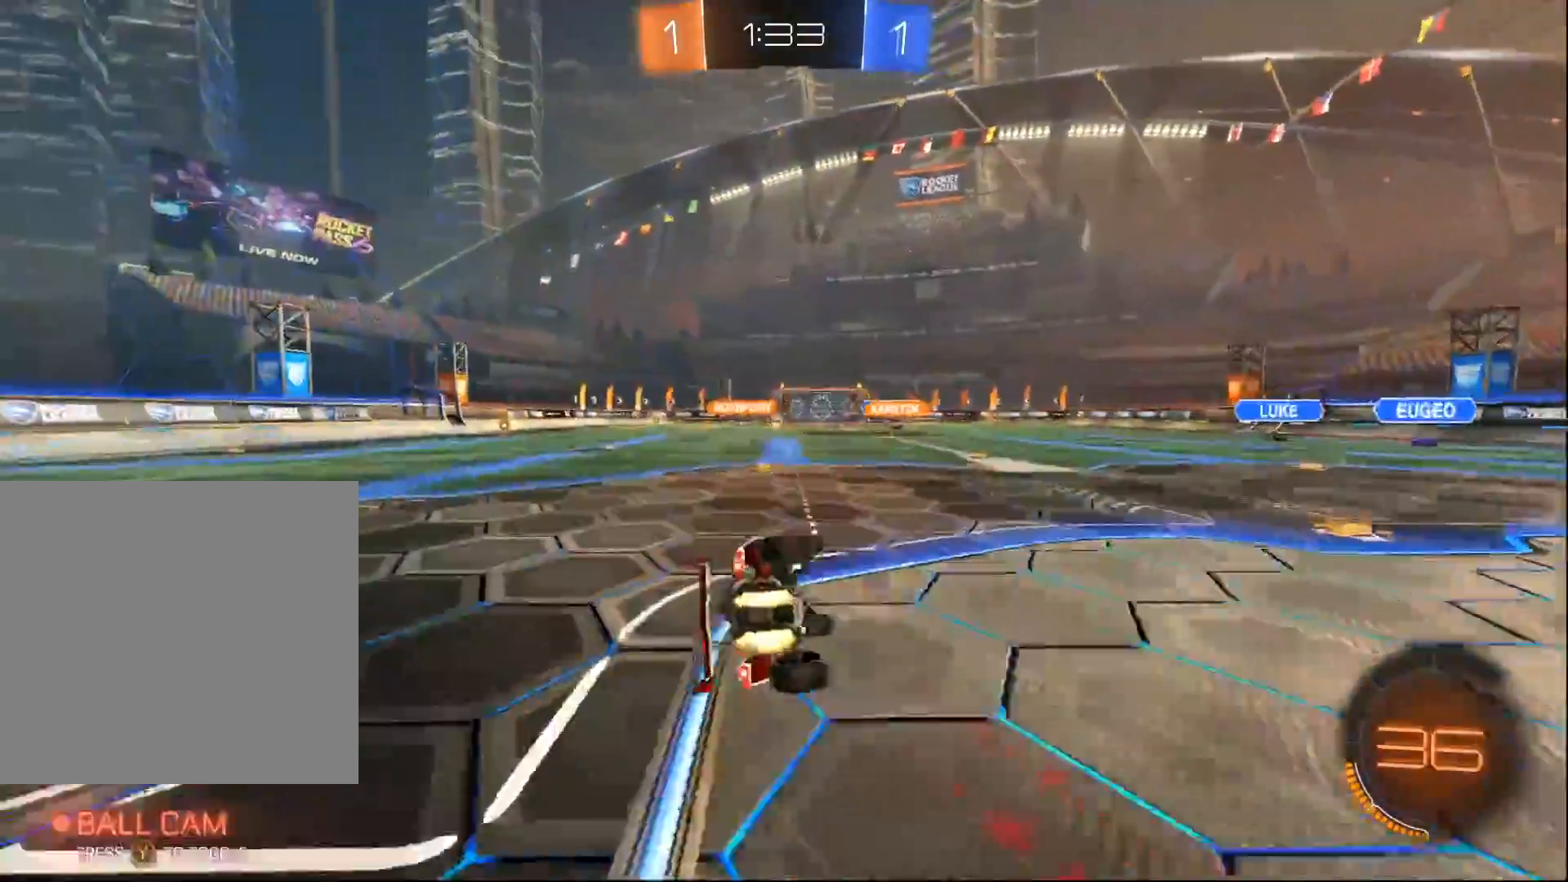
{"buttons": ["R2"], "left_stick": "center", "right_stick": "center", "events": [[267, "B", "up"], [283, "L1", "up"], [300, "L1", "down"], [317, "L1", "up"], [317, "left_stick", "center"]]}
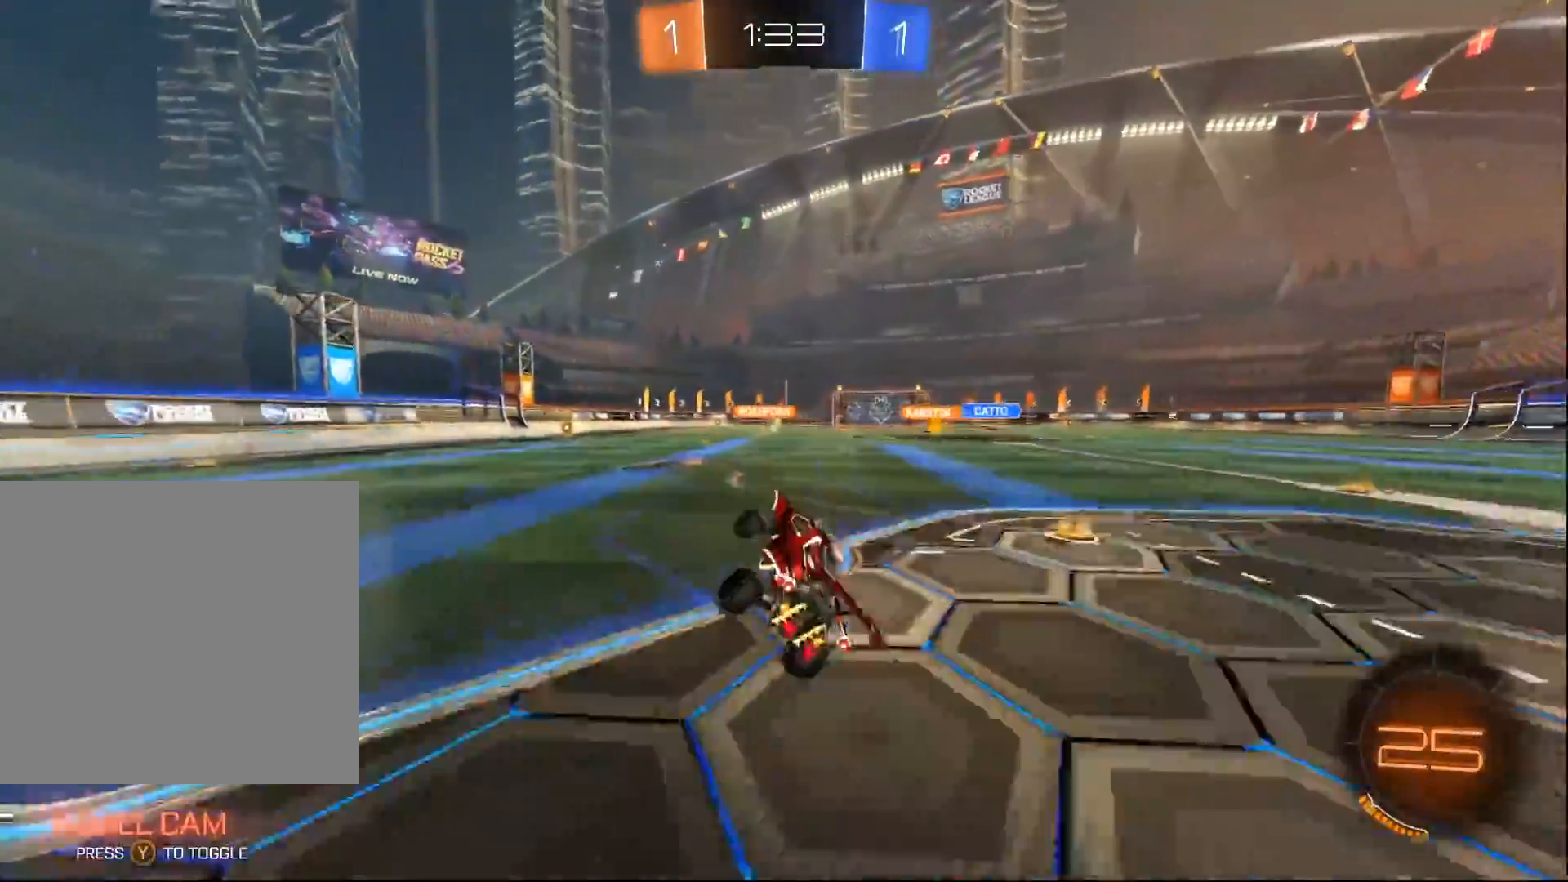
{"buttons": ["R2"], "left_stick": "center", "right_stick": "center", "events": []}
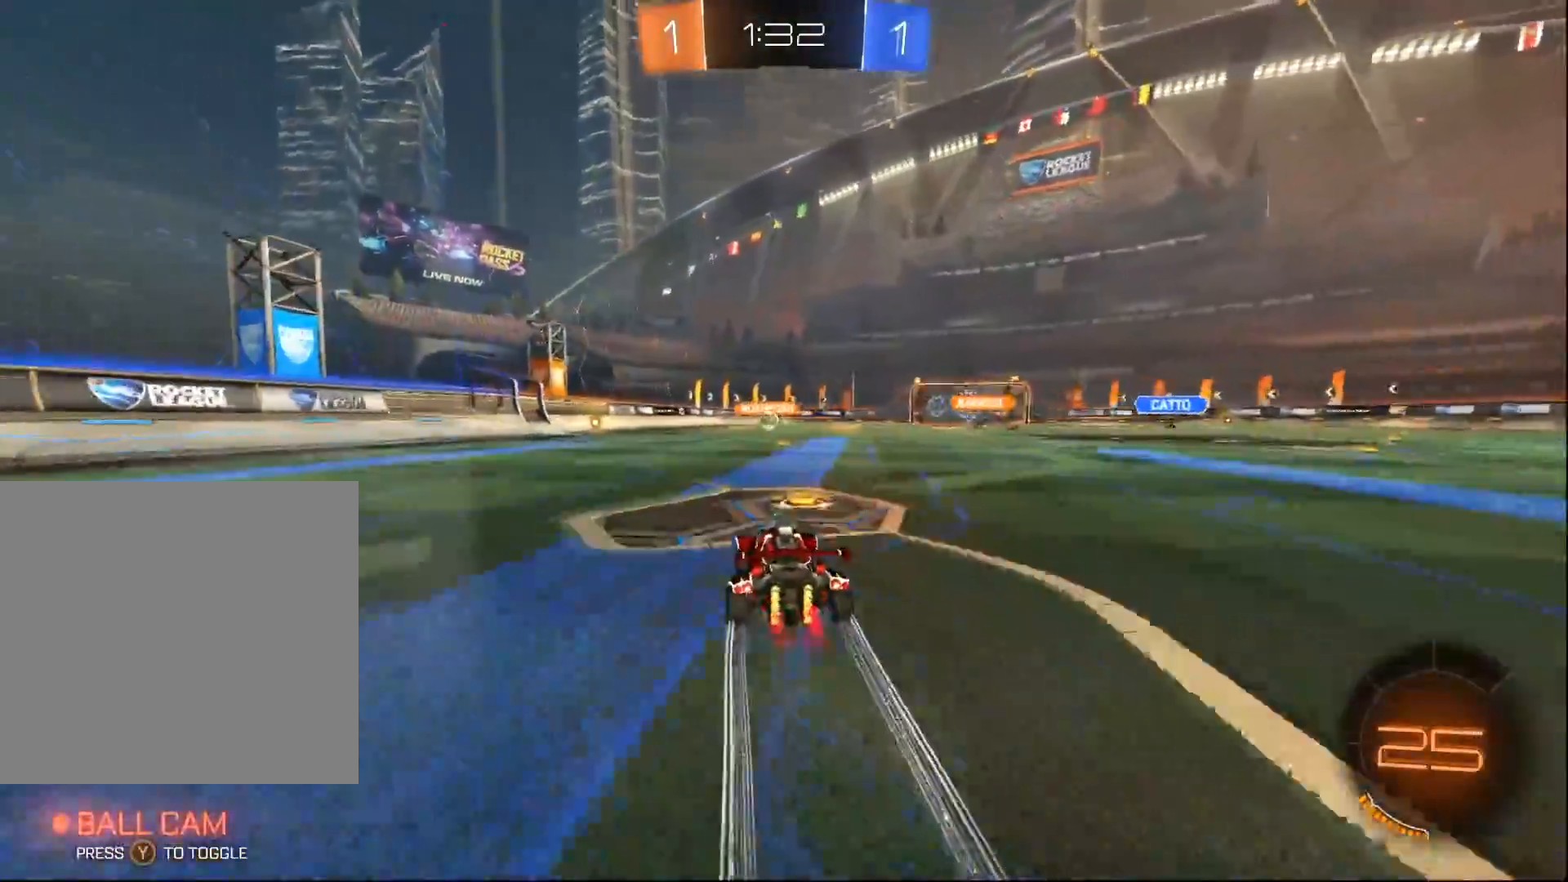
{"buttons": ["R2"], "left_stick": "center", "right_stick": "center", "events": [[267, "Y", "down"], [300, "left_stick", "right"], [400, "Y", "up"], [433, "left_stick", "center"]]}
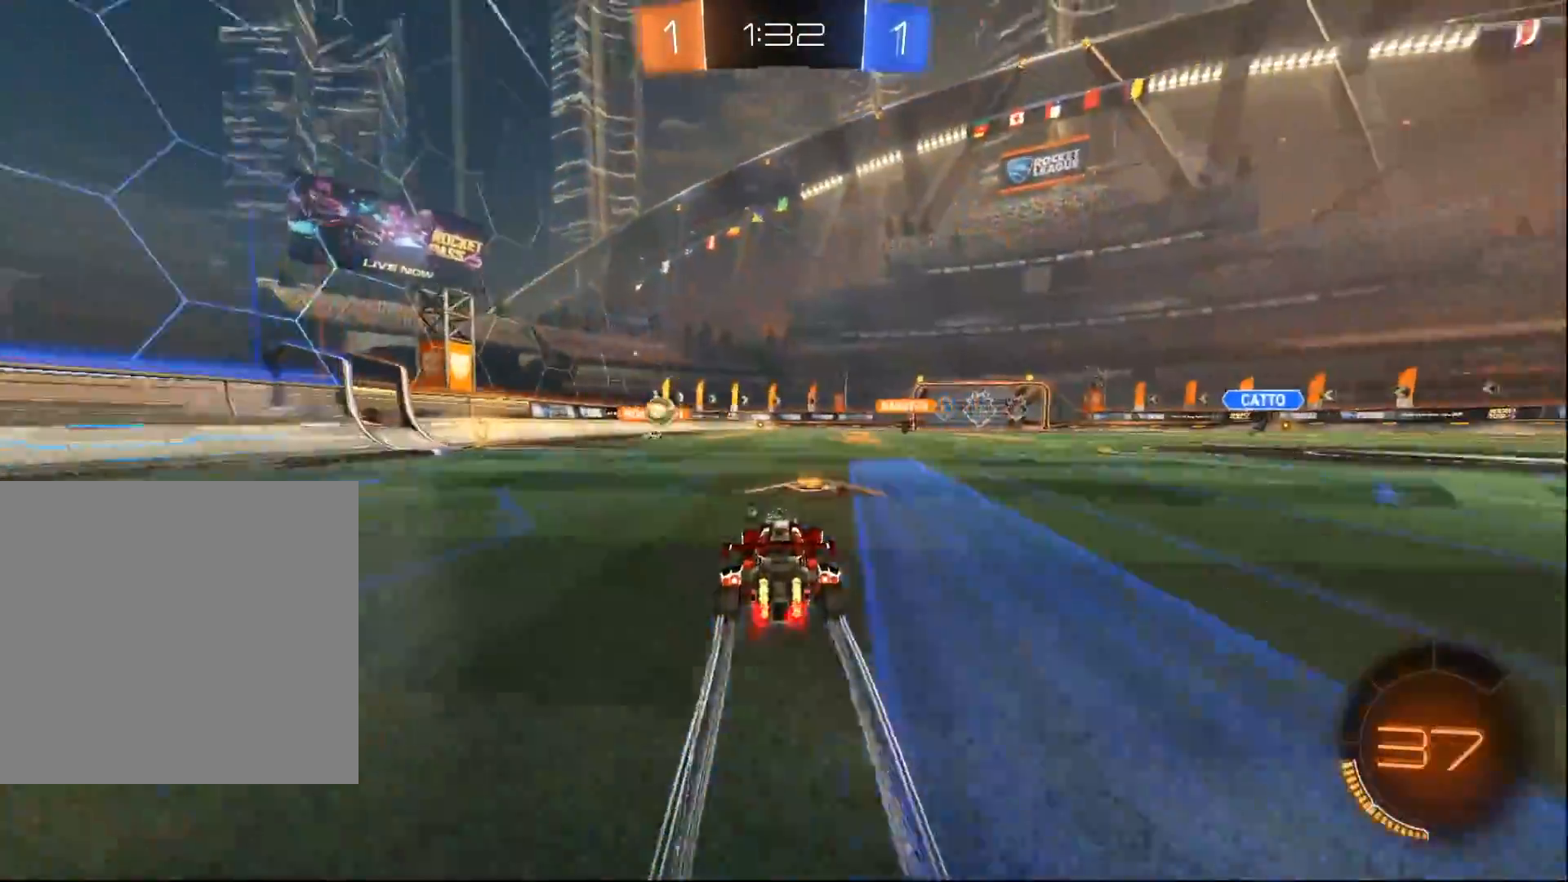
{"buttons": ["R2"], "left_stick": "right", "right_stick": "center", "events": [[33, "Y", "down"], [50, "left_stick", "right"], [150, "Y", "up"], [300, "X", "down"], [433, "X", "up"]]}
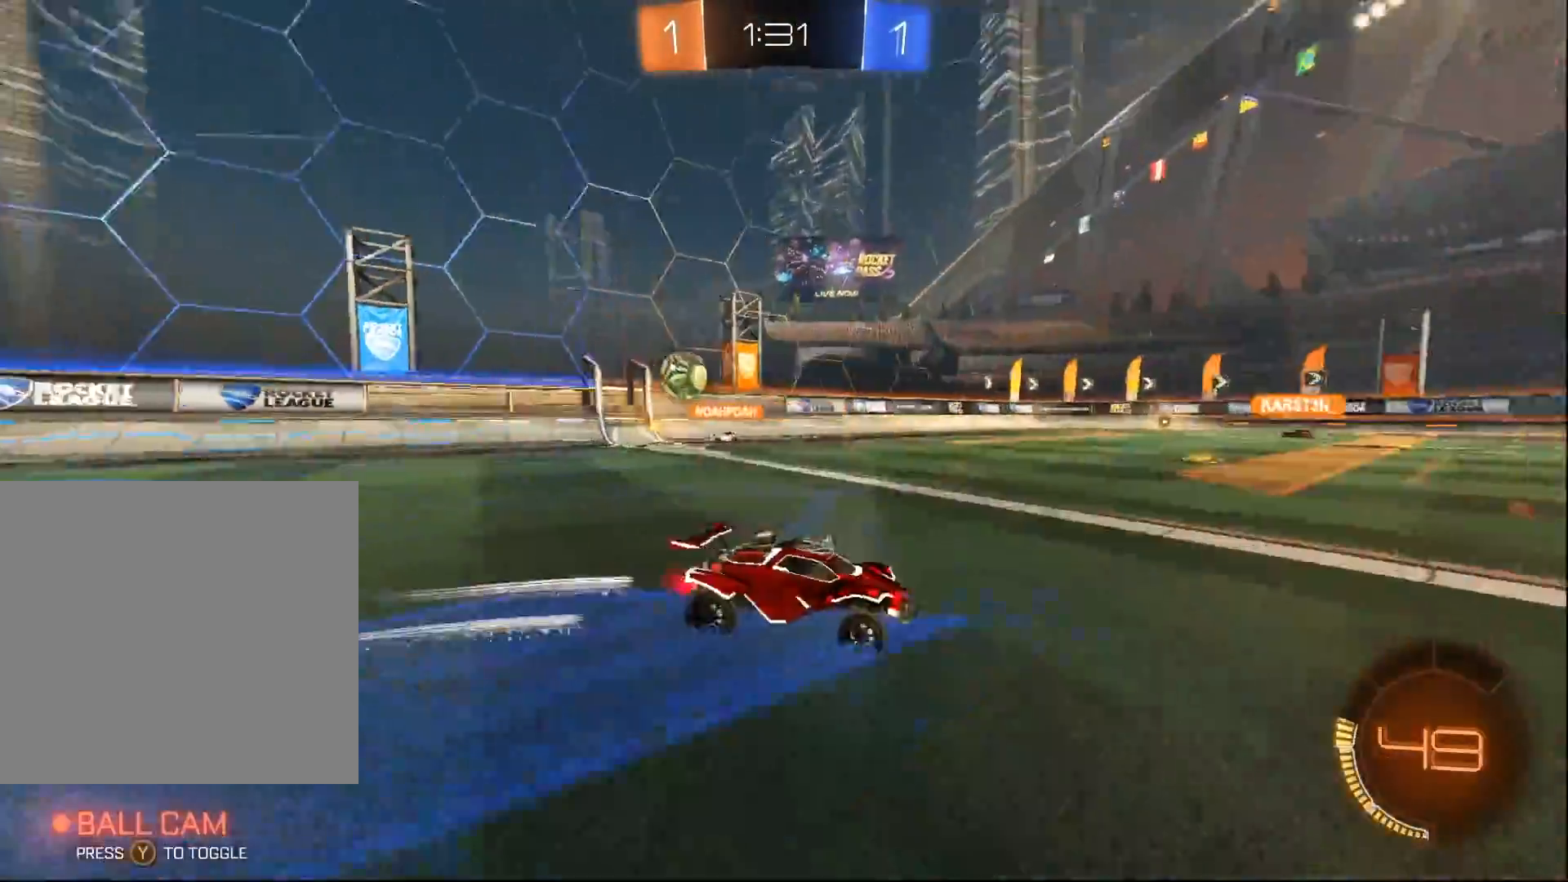
{"buttons": ["R2"], "left_stick": "right", "right_stick": "center", "events": [[50, "left_stick", "center"], [250, "left_stick", "right"], [333, "left_stick", "center"], [433, "left_stick", "right"]]}
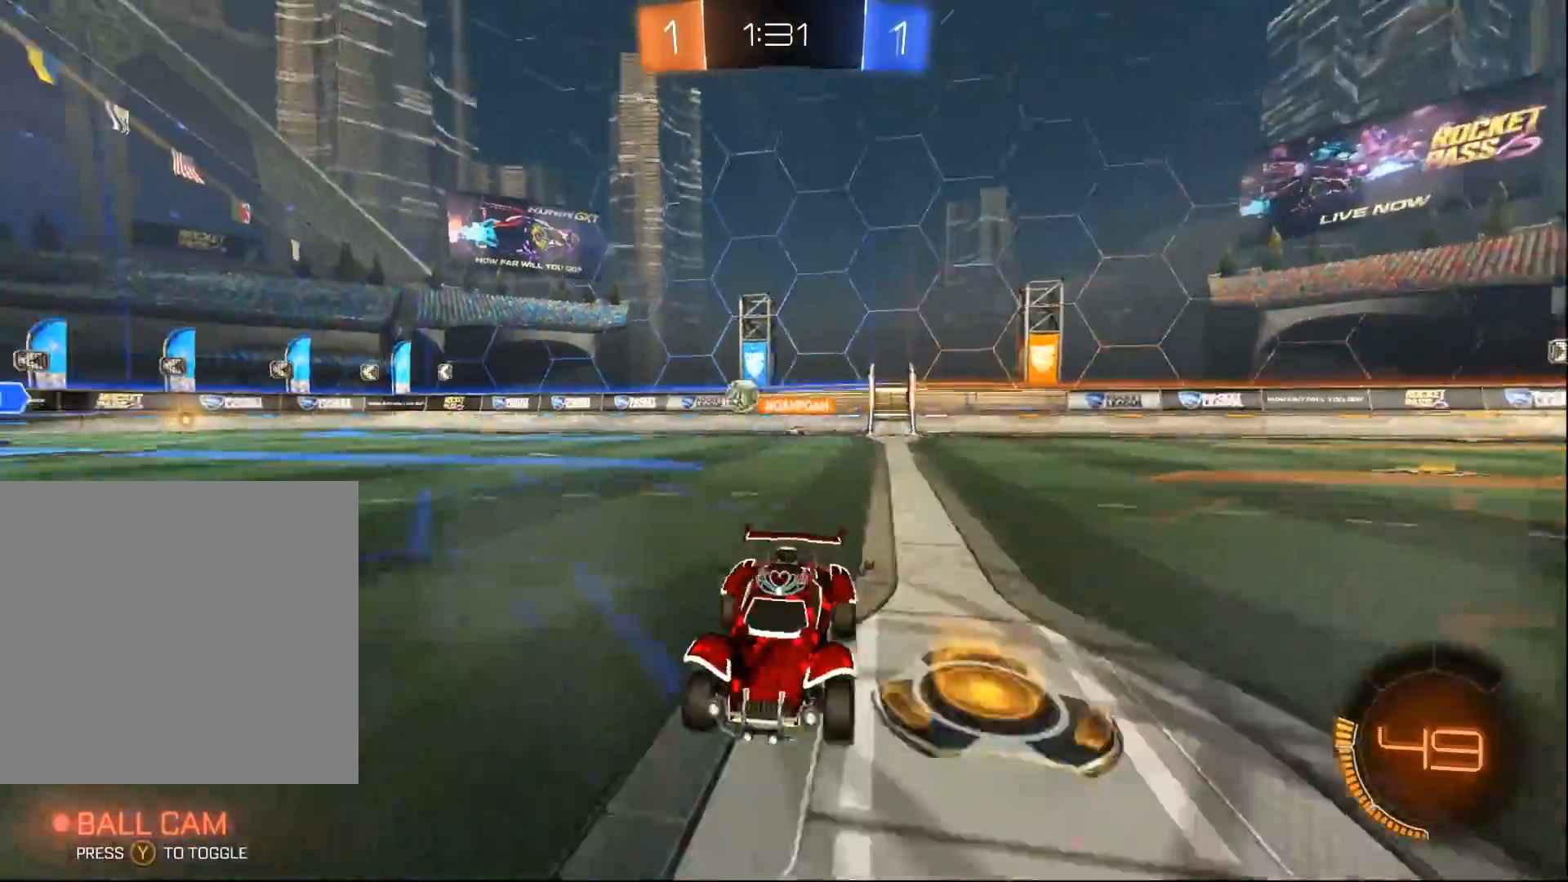
{"buttons": ["R2"], "left_stick": "center", "right_stick": "center", "events": [[17, "left_stick", "center"], [83, "left_stick", "down-left"], [183, "left_stick", "center"]]}
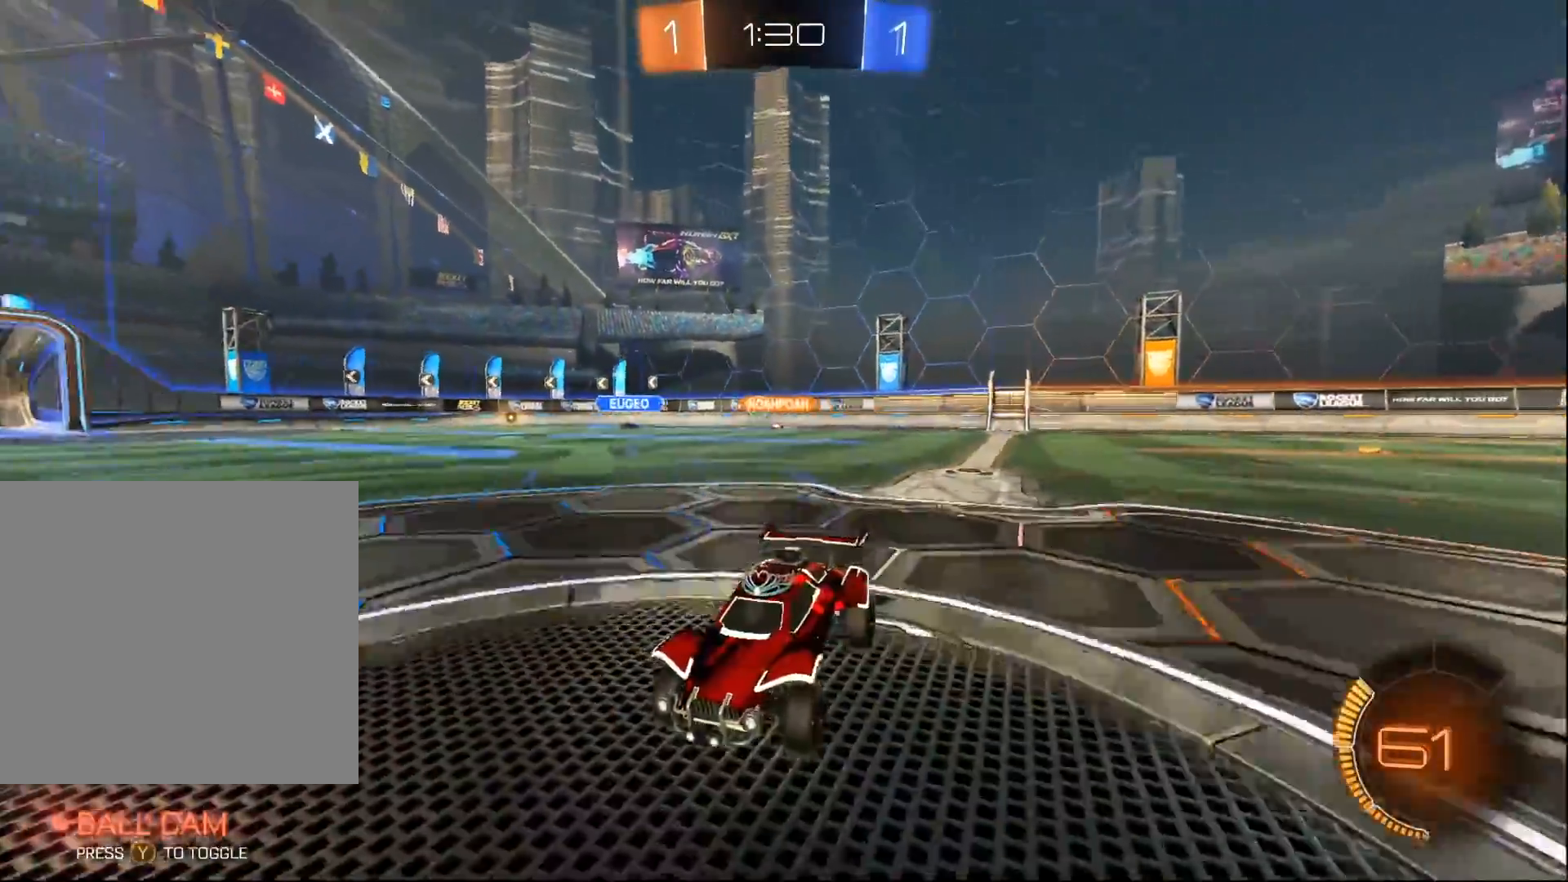
{"buttons": ["R2"], "left_stick": "right", "right_stick": "center", "events": [[283, "left_stick", "right"], [350, "X", "down"], [500, "X", "up"]]}
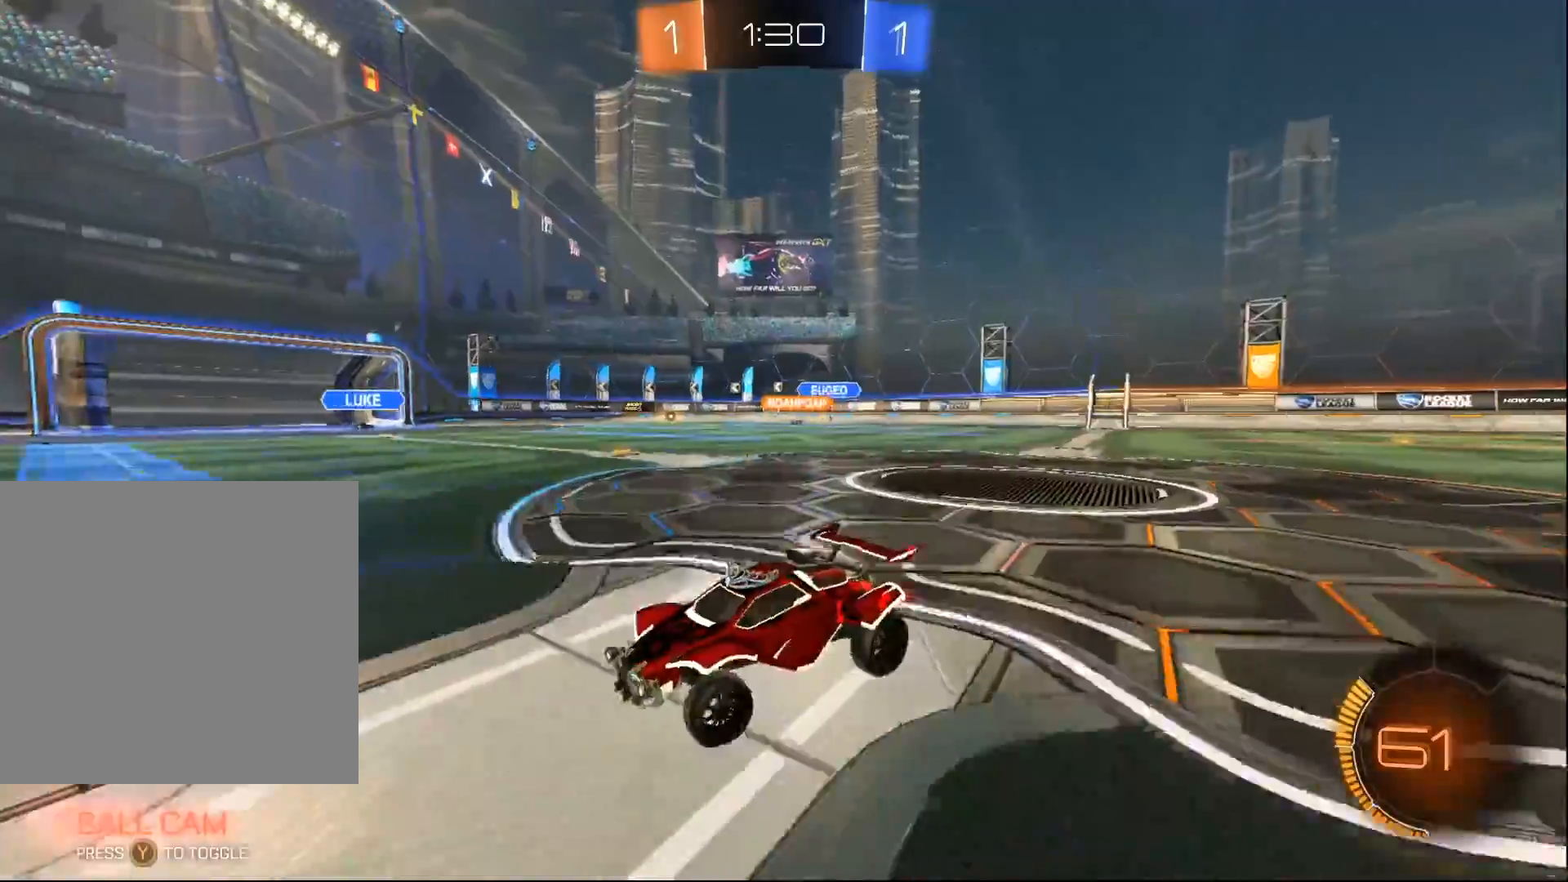
{"buttons": ["R2"], "left_stick": "center", "right_stick": "center", "events": [[383, "left_stick", "center"]]}
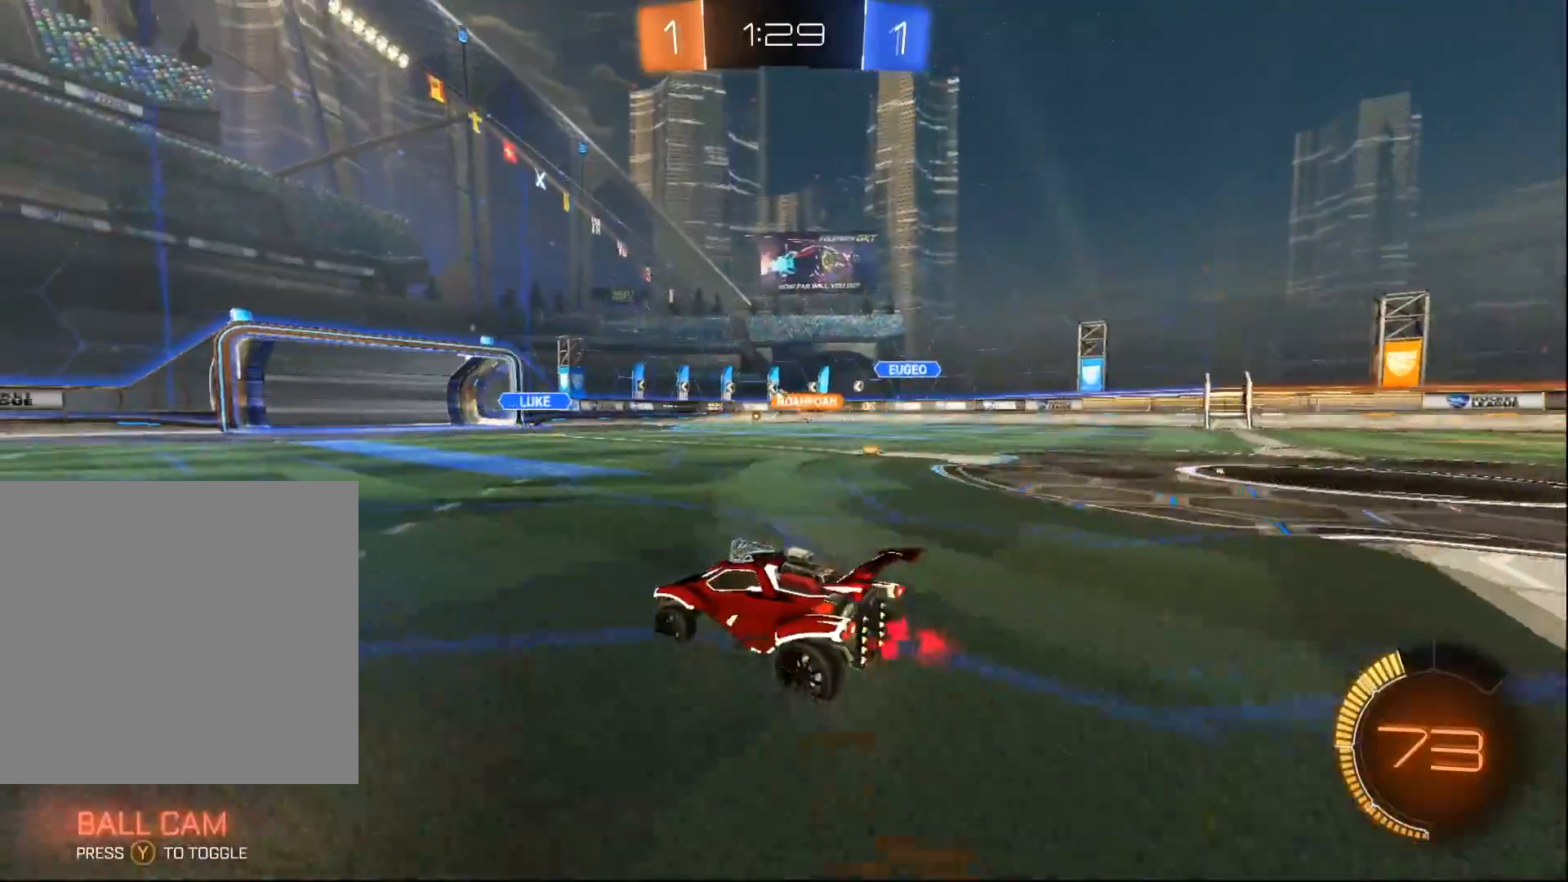
{"buttons": ["R2"], "left_stick": "center", "right_stick": "center", "events": []}
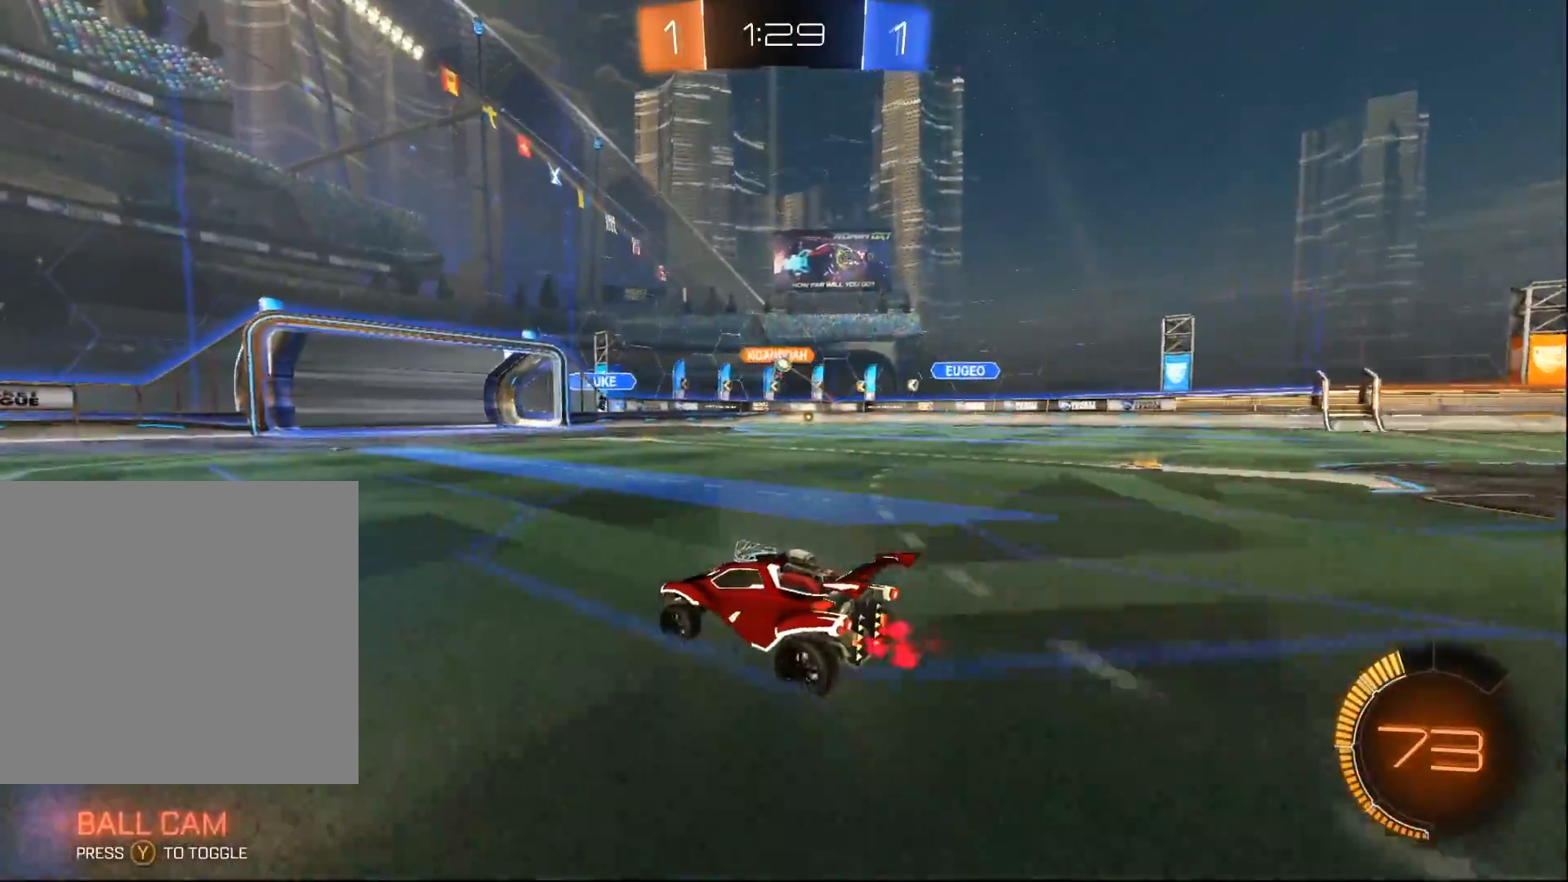
{"buttons": ["R2"], "left_stick": "right", "right_stick": "center", "events": [[183, "left_stick", "right"], [267, "L2", "down"], [267, "R2", "up"], [383, "R2", "down"], [417, "L2", "up"]]}
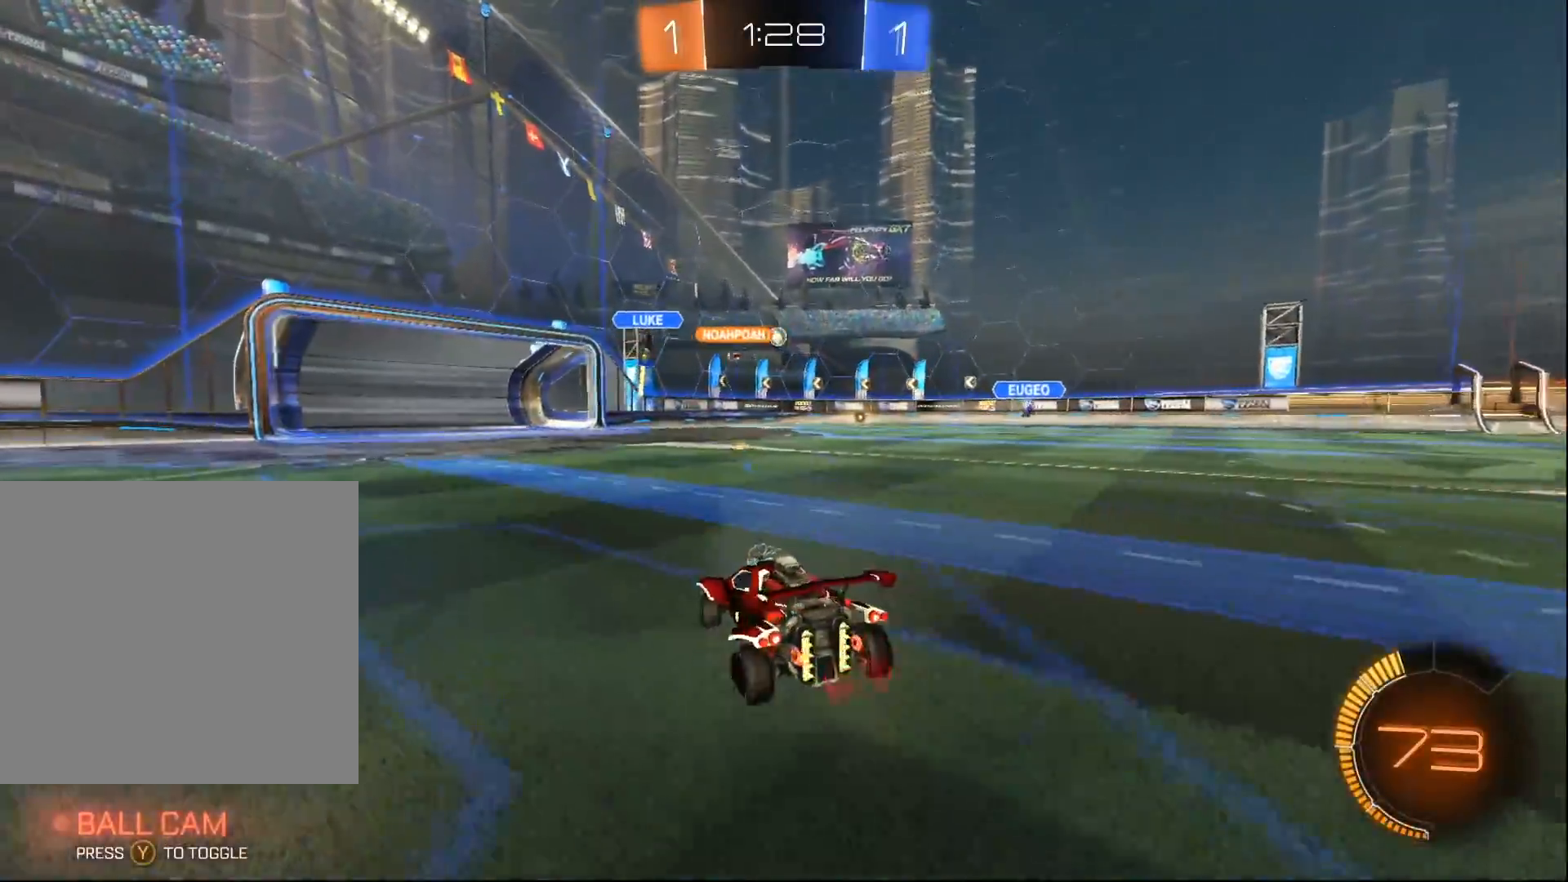
{"buttons": ["B", "R2"], "left_stick": "right", "right_stick": "center", "events": [[67, "B", "down"], [100, "left_stick", "center"], [433, "left_stick", "right"]]}
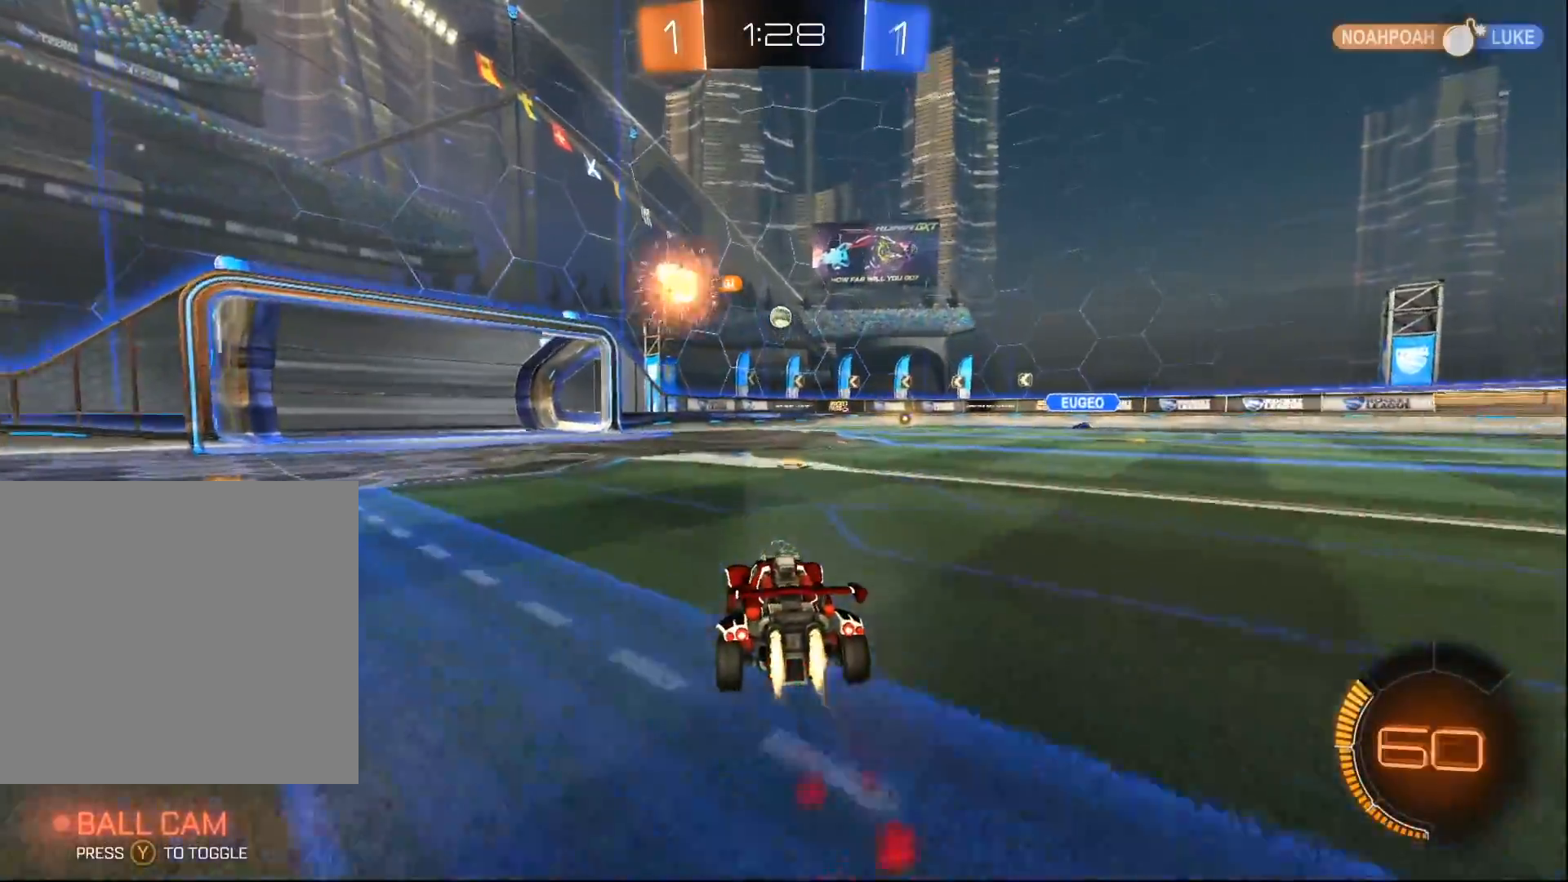
{"buttons": ["B", "R2"], "left_stick": "center", "right_stick": "center", "events": [[100, "left_stick", "center"], [317, "left_stick", "left"], [417, "left_stick", "center"]]}
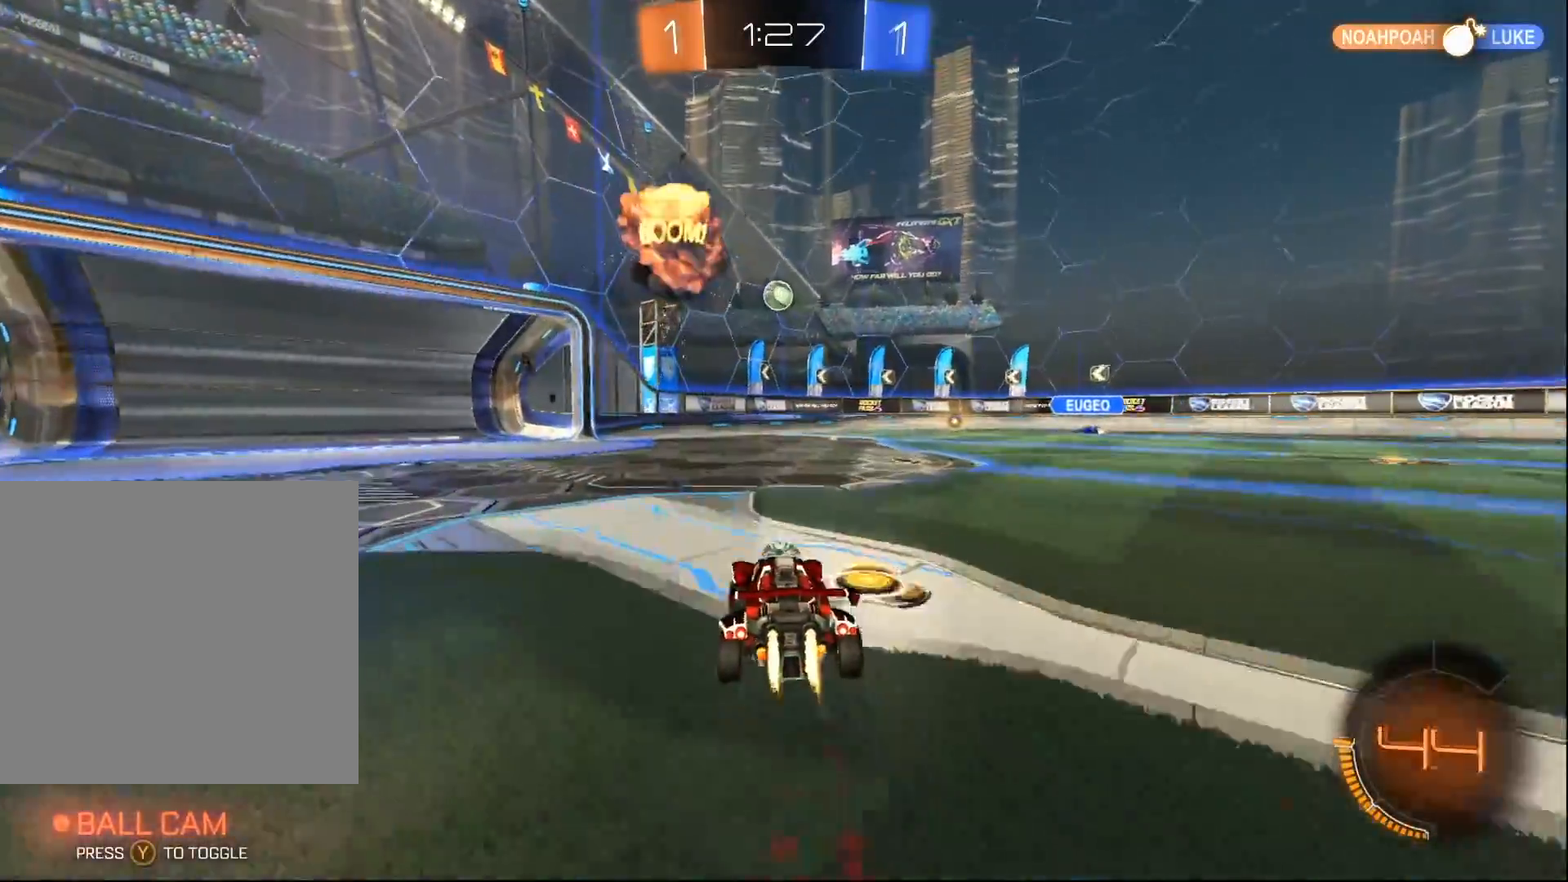
{"buttons": ["R2"], "left_stick": "center", "right_stick": "center", "events": [[333, "B", "up"]]}
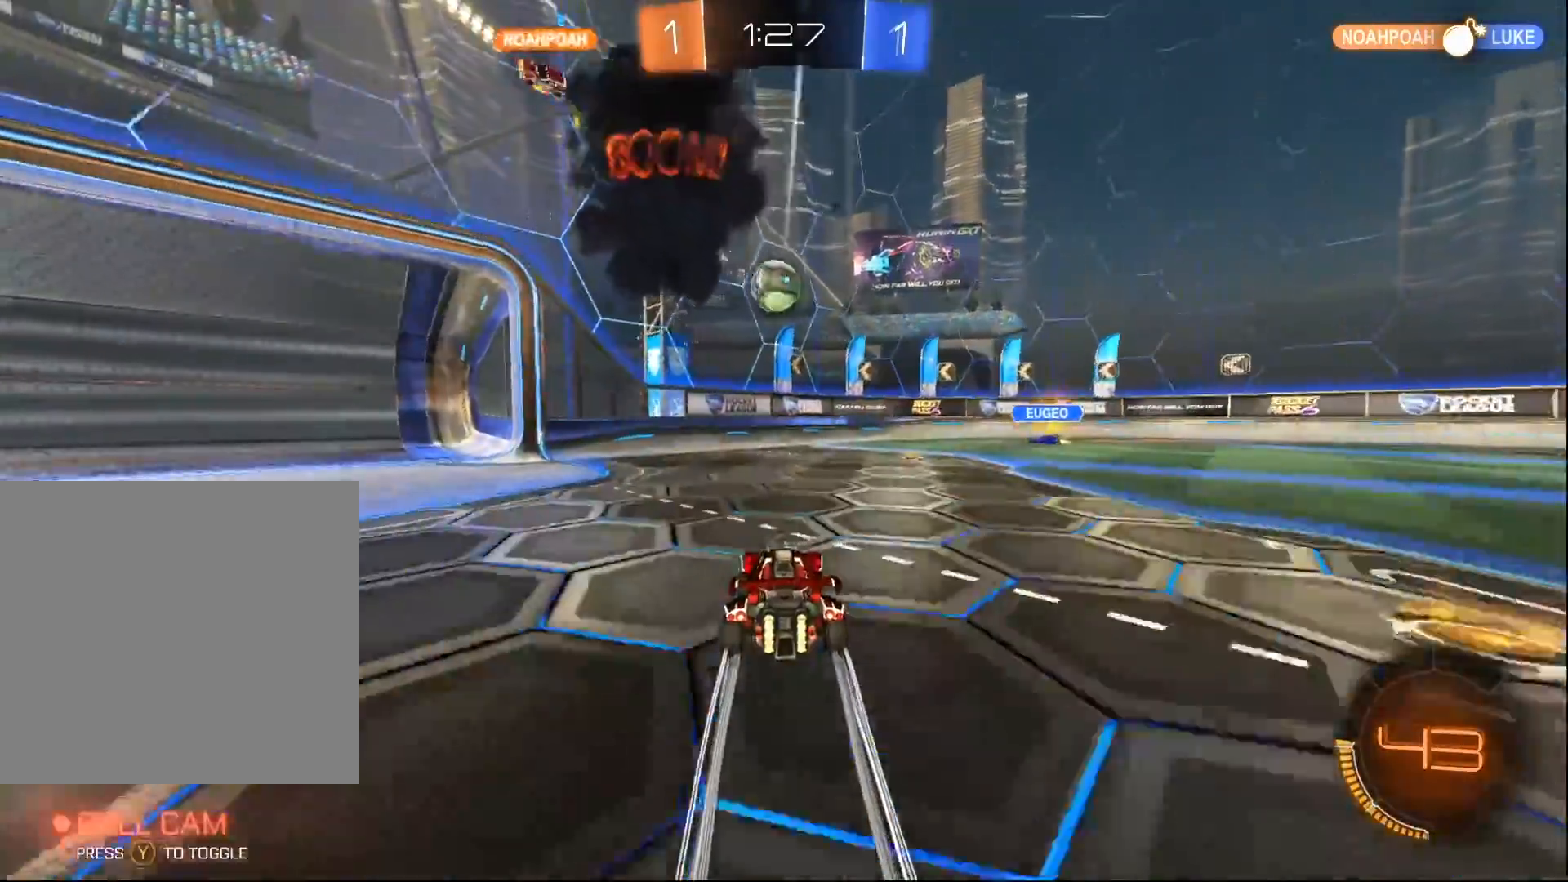
{"buttons": ["A", "R2"], "left_stick": "left", "right_stick": "center", "events": [[67, "left_stick", "down"], [83, "A", "down"], [283, "A", "up"], [283, "R2", "up"], [300, "left_stick", "left"], [450, "R2", "down"], [467, "A", "down"]]}
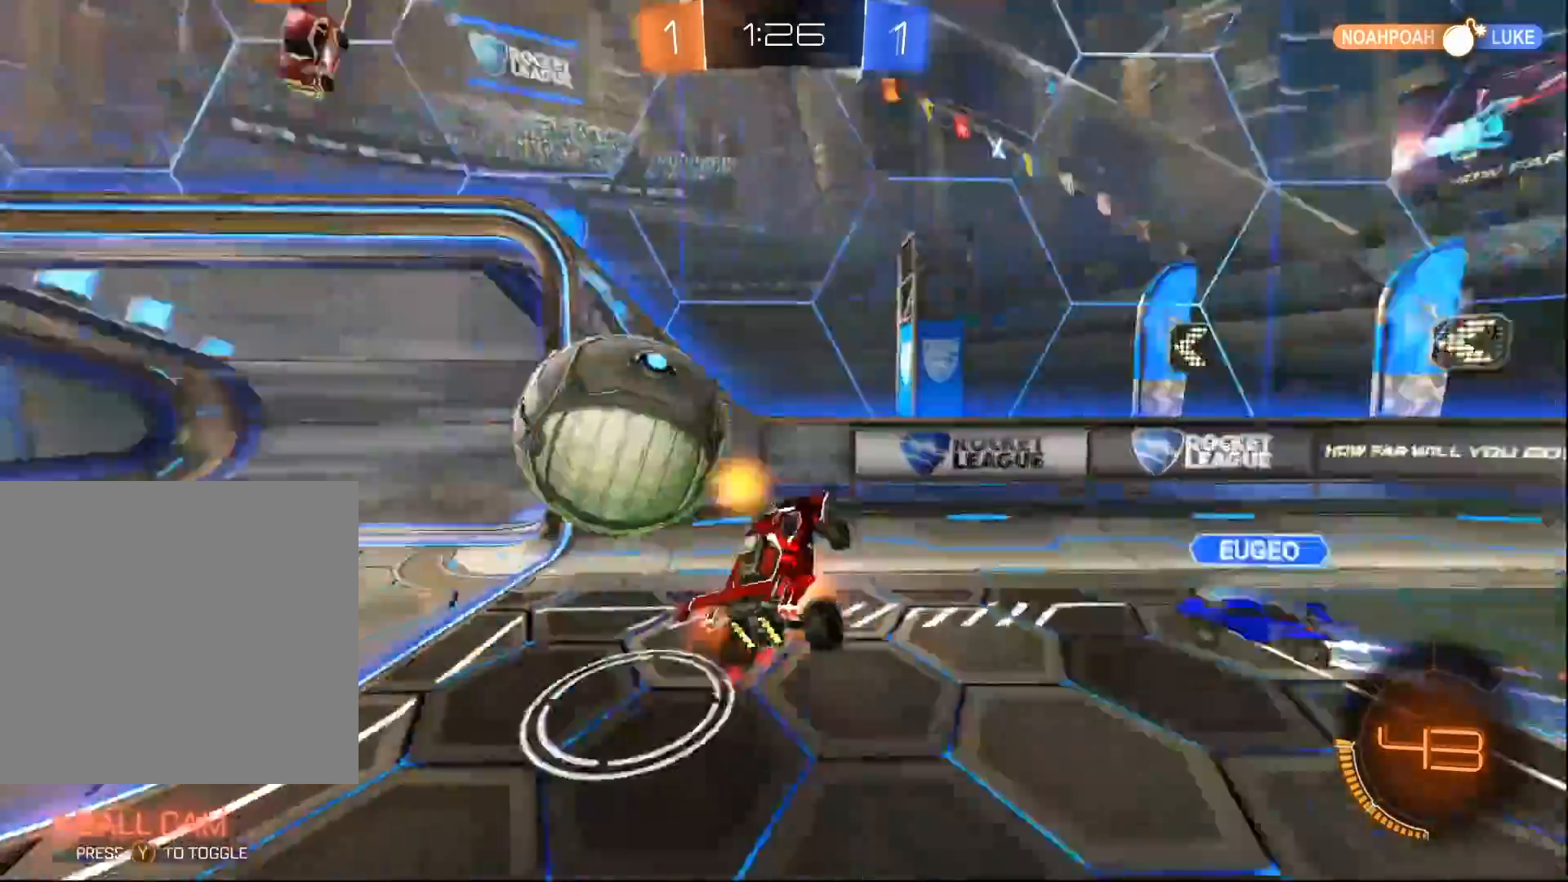
{"buttons": [], "left_stick": "center", "right_stick": "center", "events": [[433, "left_stick", "center"], [450, "A", "up"], [450, "R2", "up"]]}
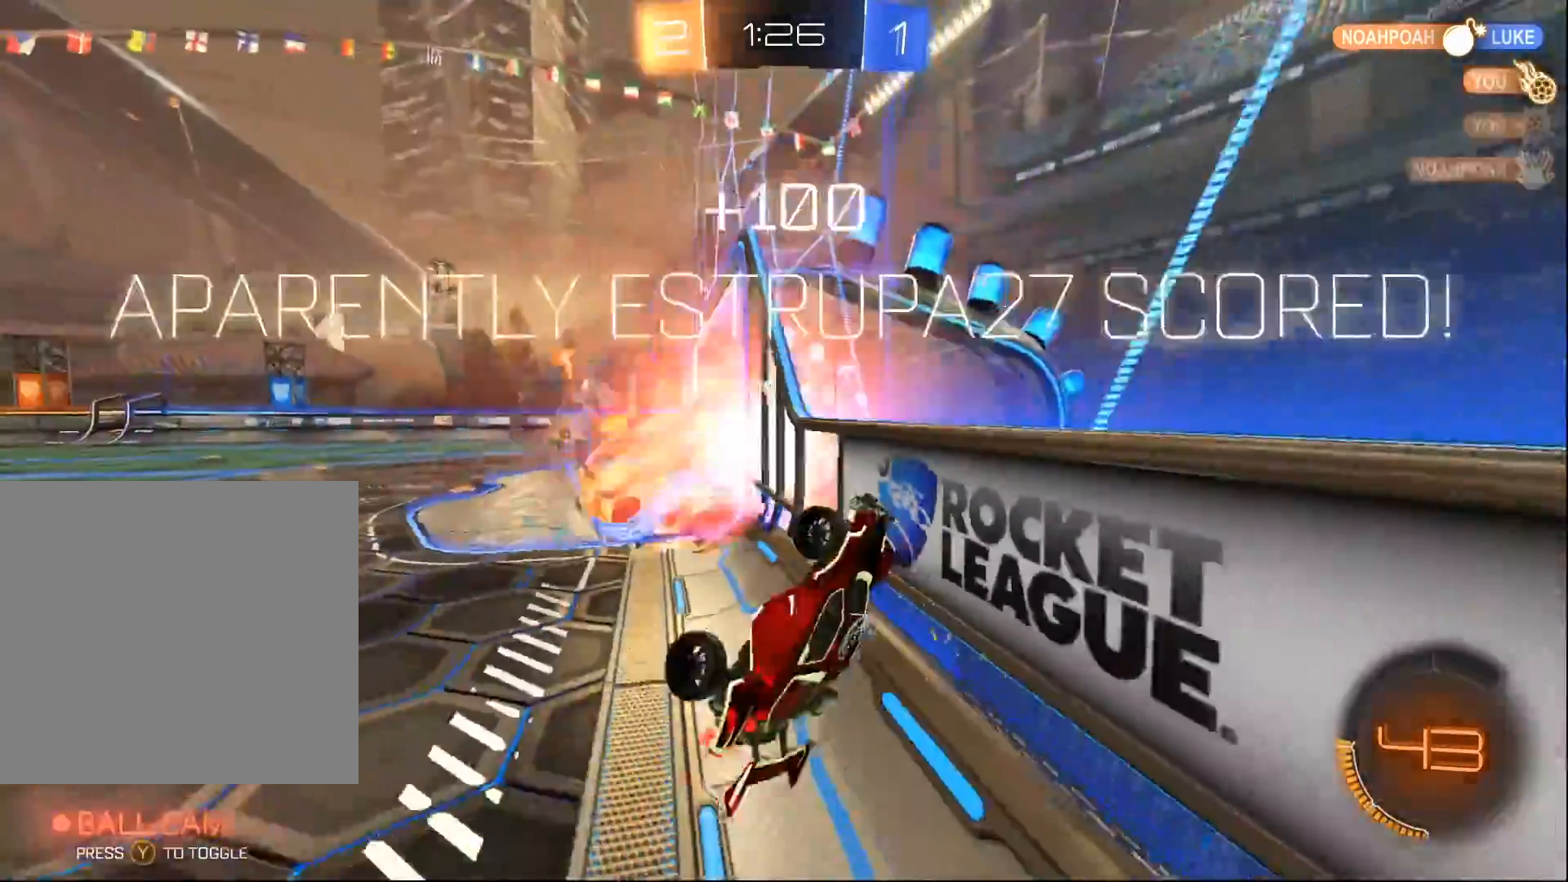
{"buttons": [], "left_stick": "center", "right_stick": "center", "events": [[83, "R2", "down"], [117, "Y", "down"], [217, "Y", "up"], [333, "R2", "up"]]}
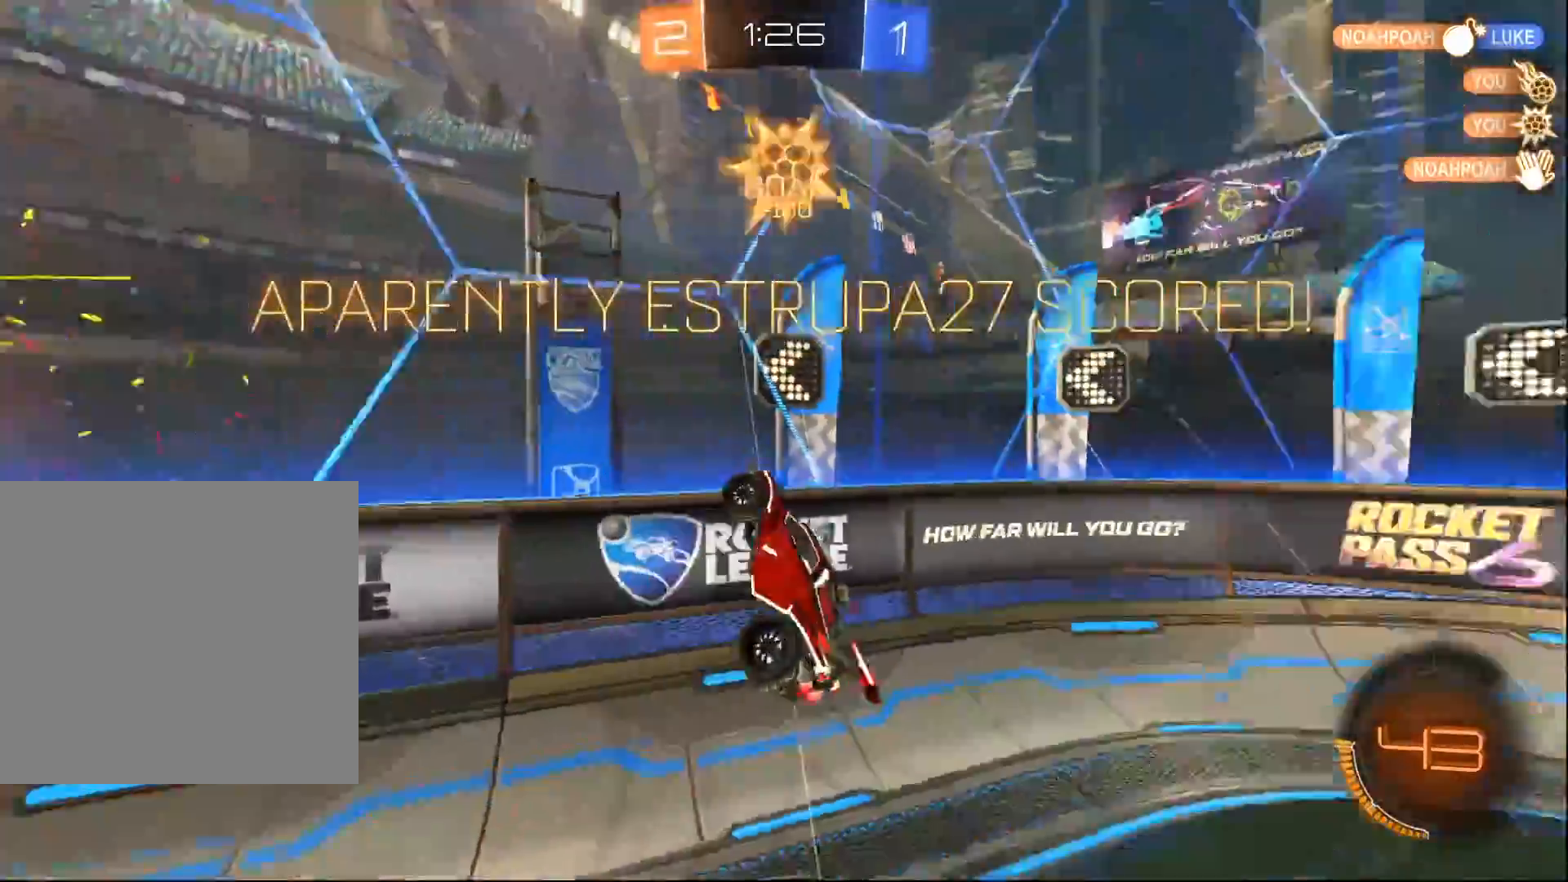
{"buttons": [], "left_stick": "down", "right_stick": "center"}
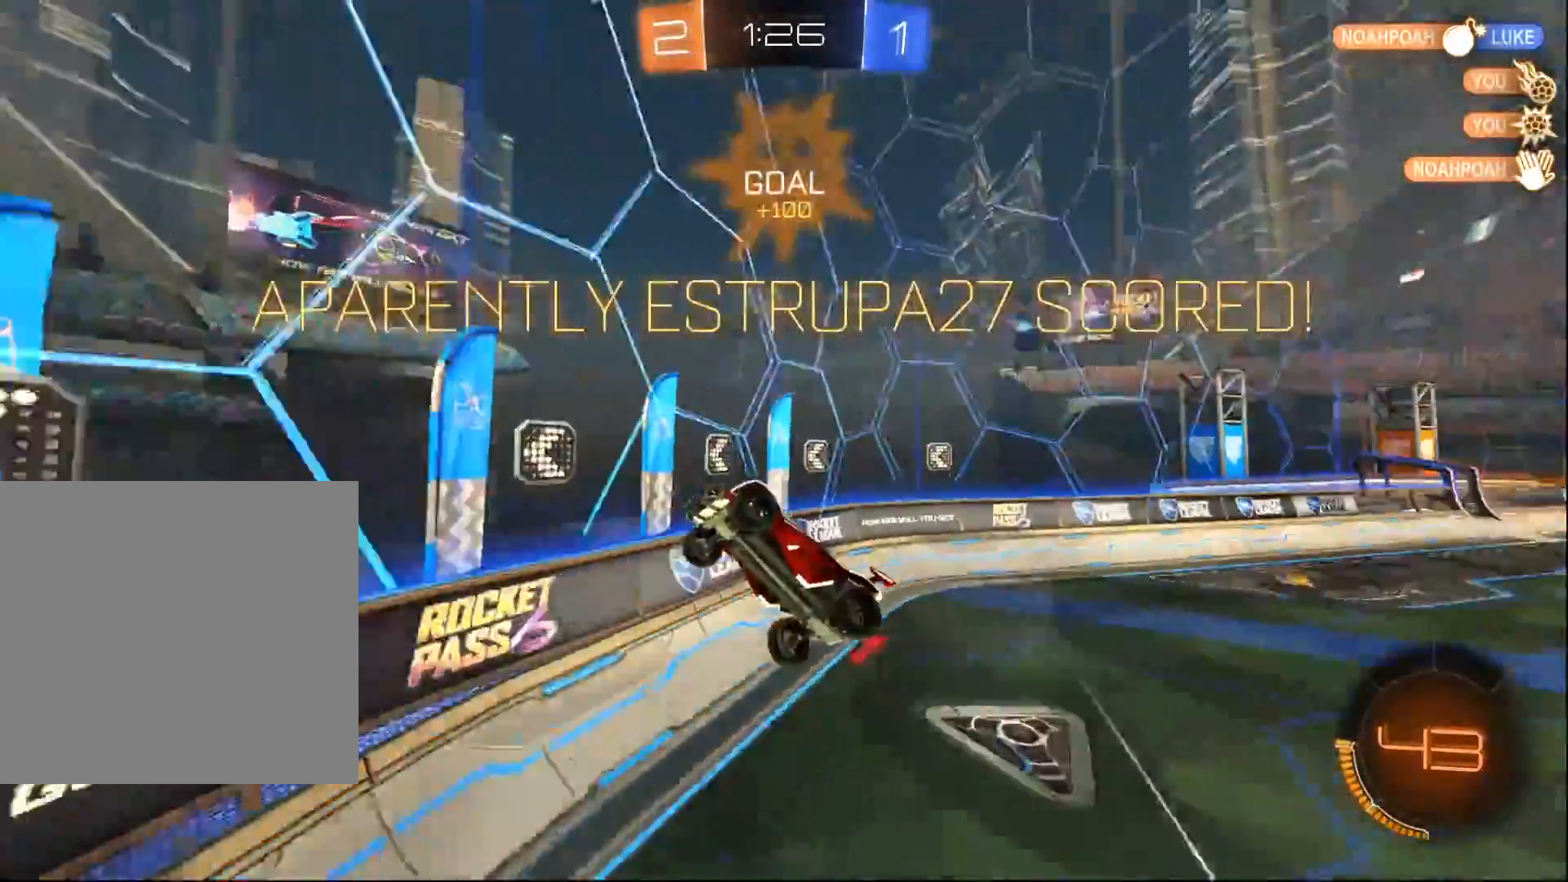
{"buttons": ["R2"], "left_stick": "down", "right_stick": "center", "events": [[400, "R2", "down"]]}